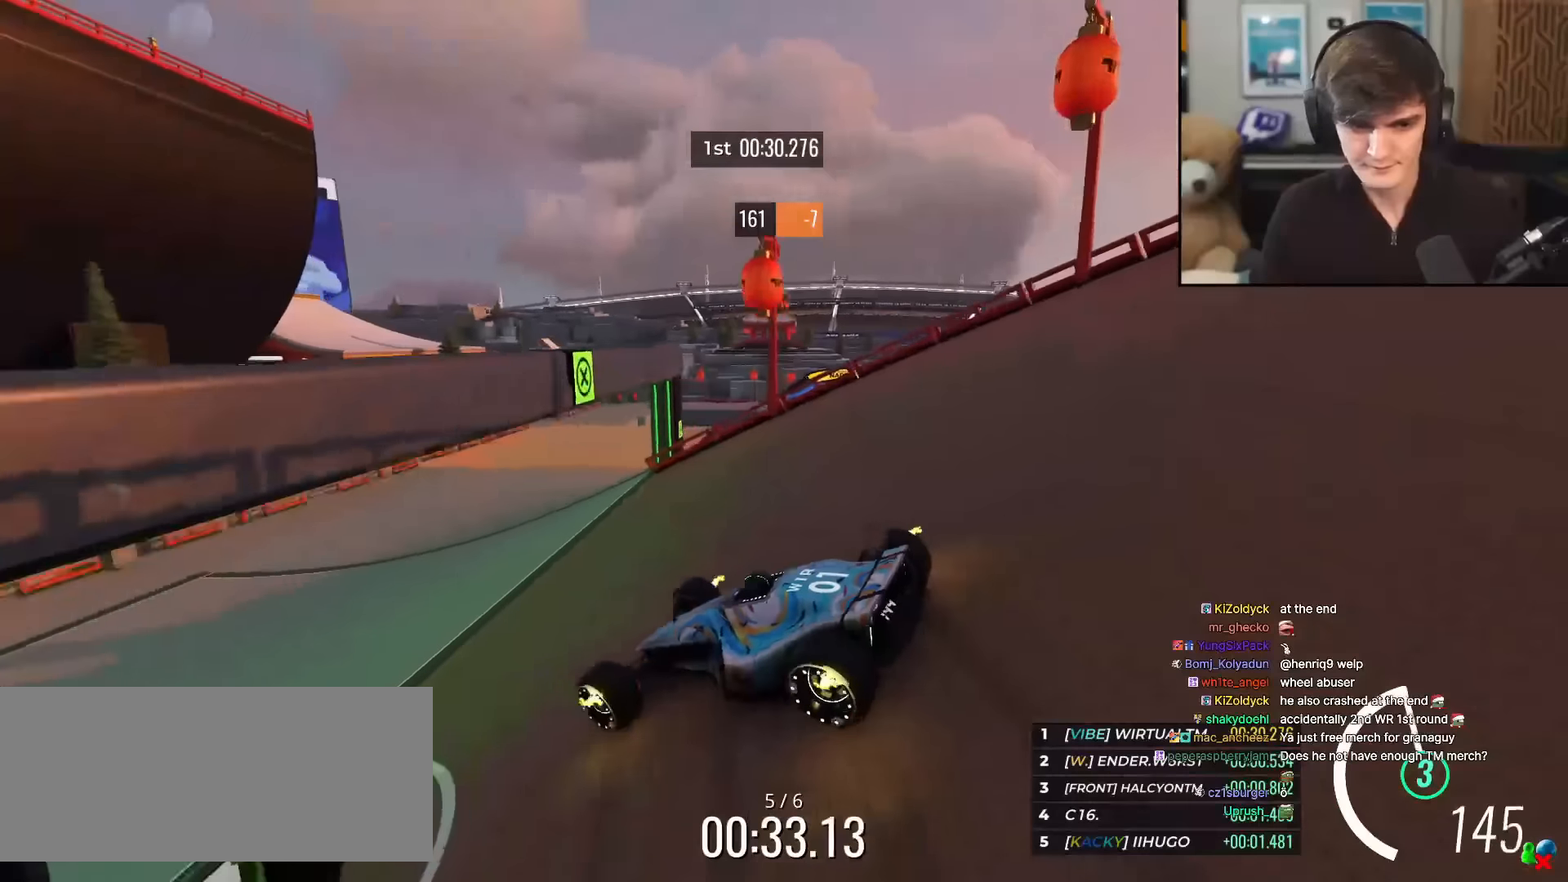
Gameplay with keyboard; each line is a JSON object with the keys held at the frame after it. "events" lists presses ("down") and releases ("up") of "brake", "down", "left", "right" and "up" between this image and that frame as [ms after this image, input, new state], when the widget could be followed in between. No other keys are recorded. Mouse input is not recorded. Key names are as the overlay labels them; some are game actions (e.g. jump) rather than physical keys.
{"keys": ["up"], "events": [[334, "right", "up"]]}
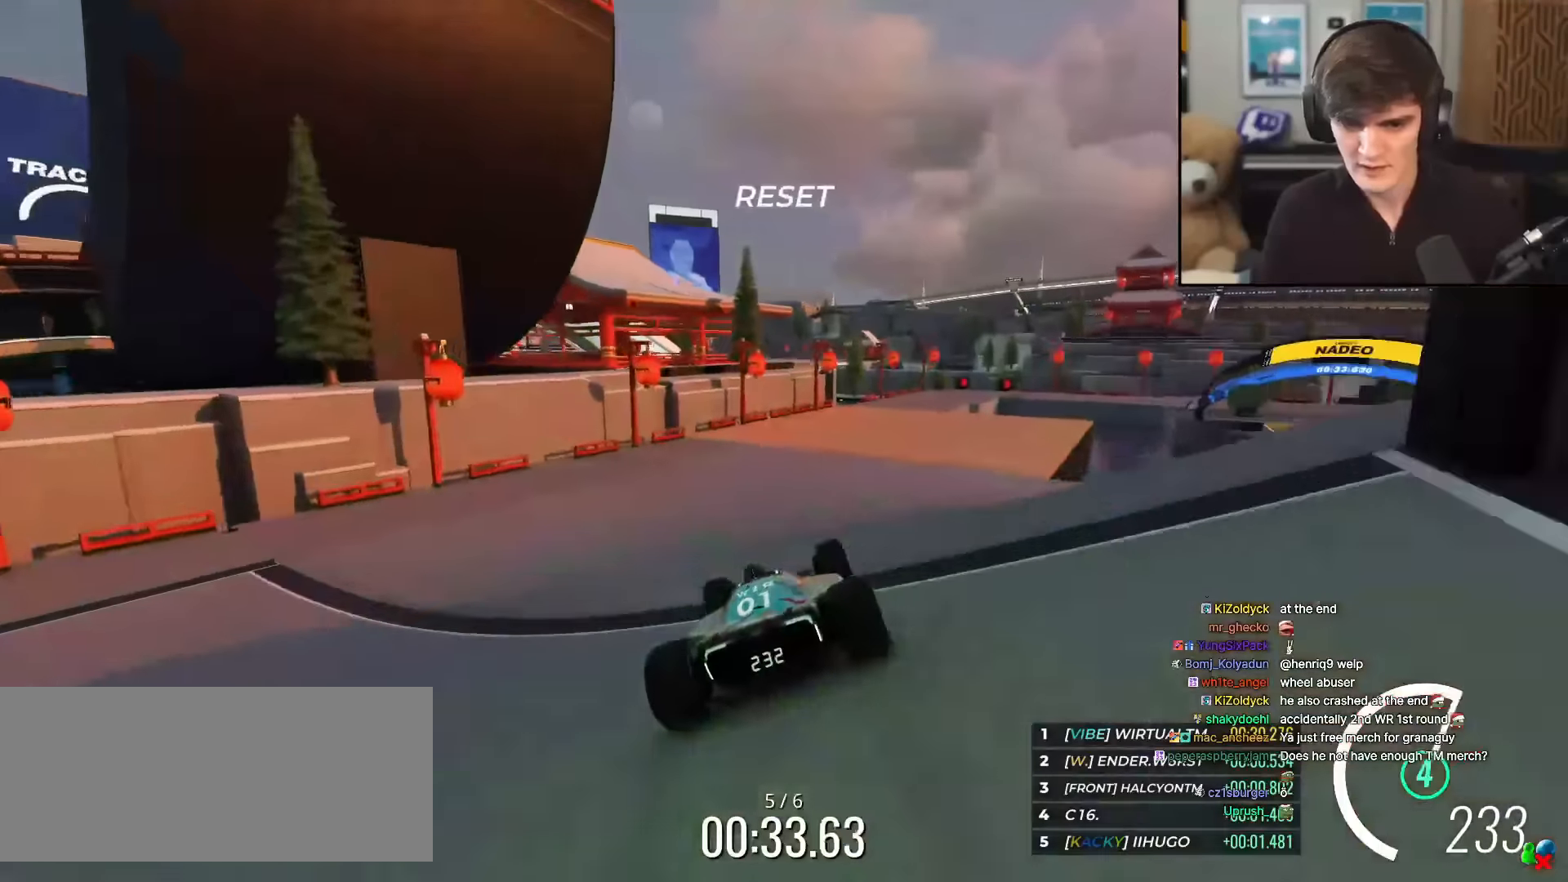
{"keys": ["right", "up"], "events": [[201, "left", "down"], [251, "left", "up"], [484, "right", "down"]]}
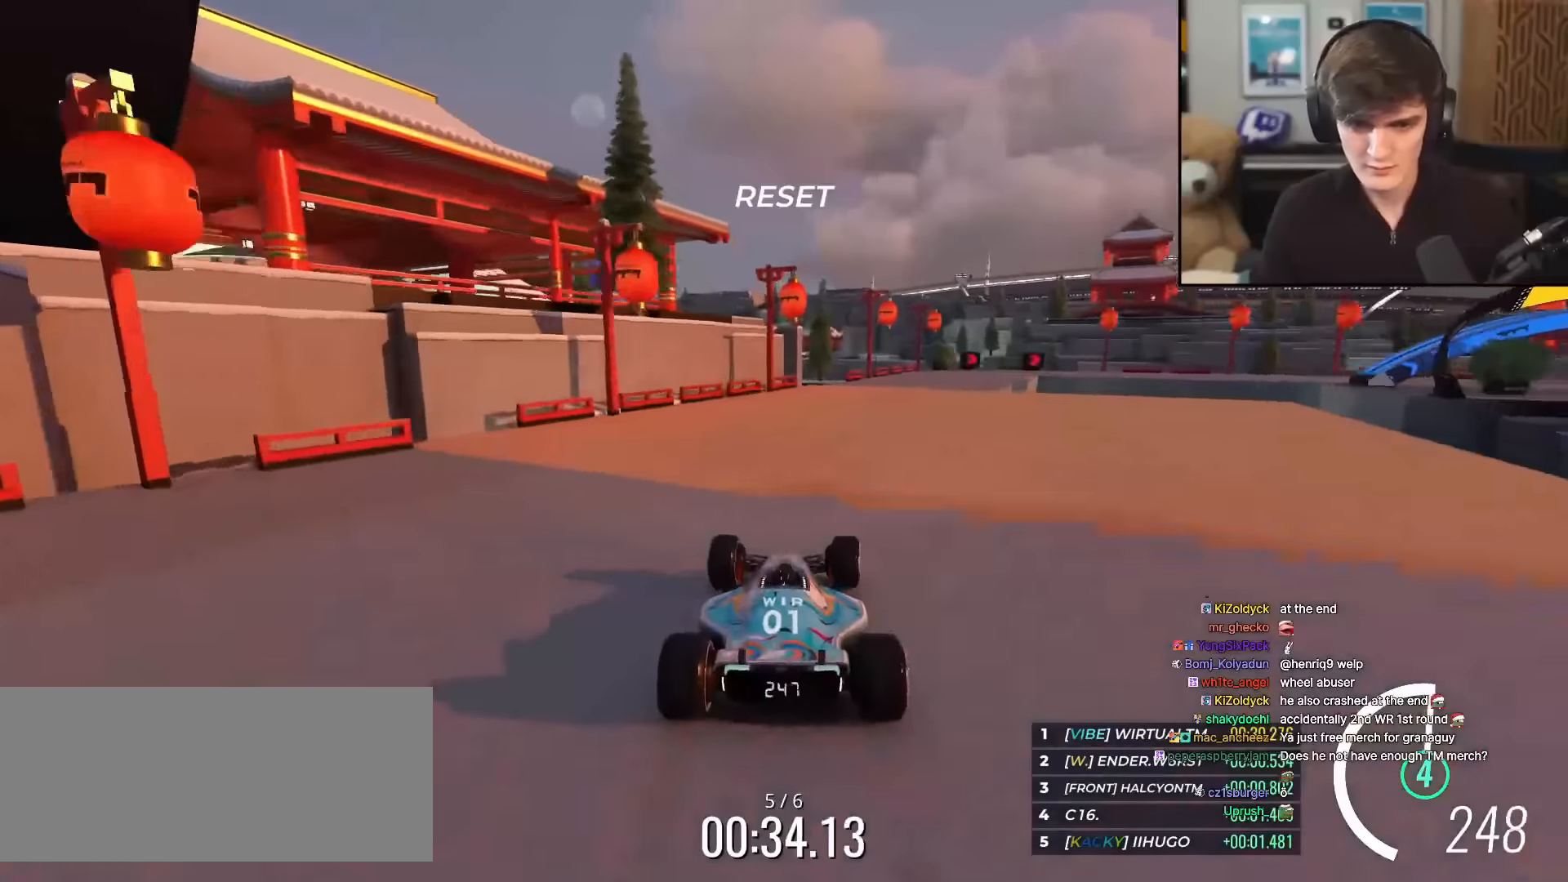
{"keys": ["right", "up"], "events": [[267, "up", "up"], [500, "up", "down"]]}
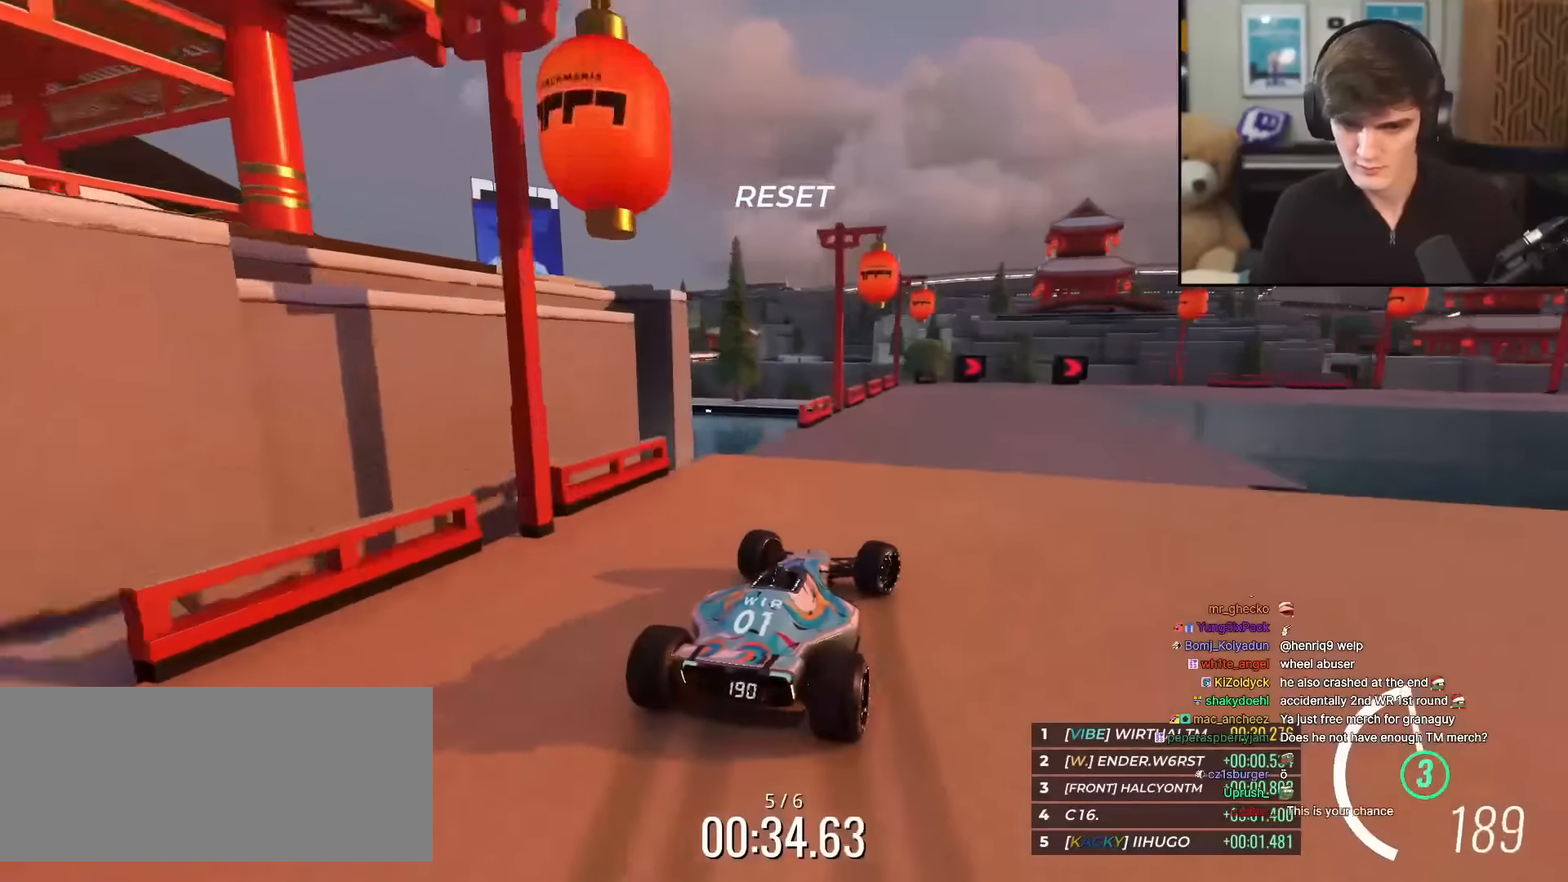
{"keys": ["right", "up"], "events": [[234, "brake", "down"], [284, "up", "up"], [334, "brake", "up"], [334, "up", "down"], [368, "brake", "down"], [418, "brake", "up"]]}
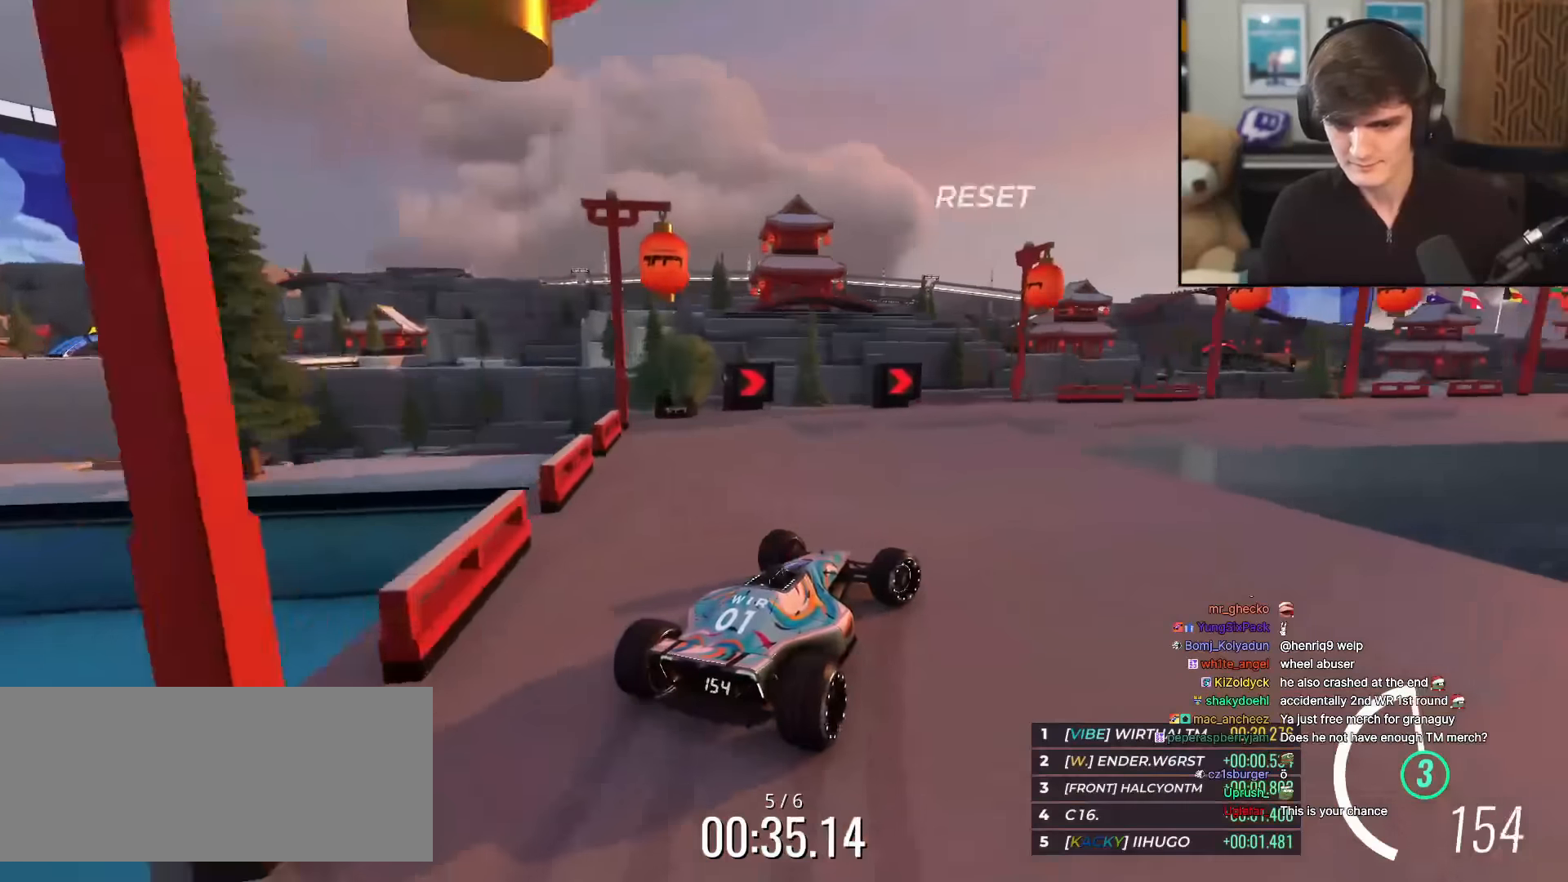
{"keys": ["right", "up"], "events": [[50, "right", "up"], [100, "right", "down"]]}
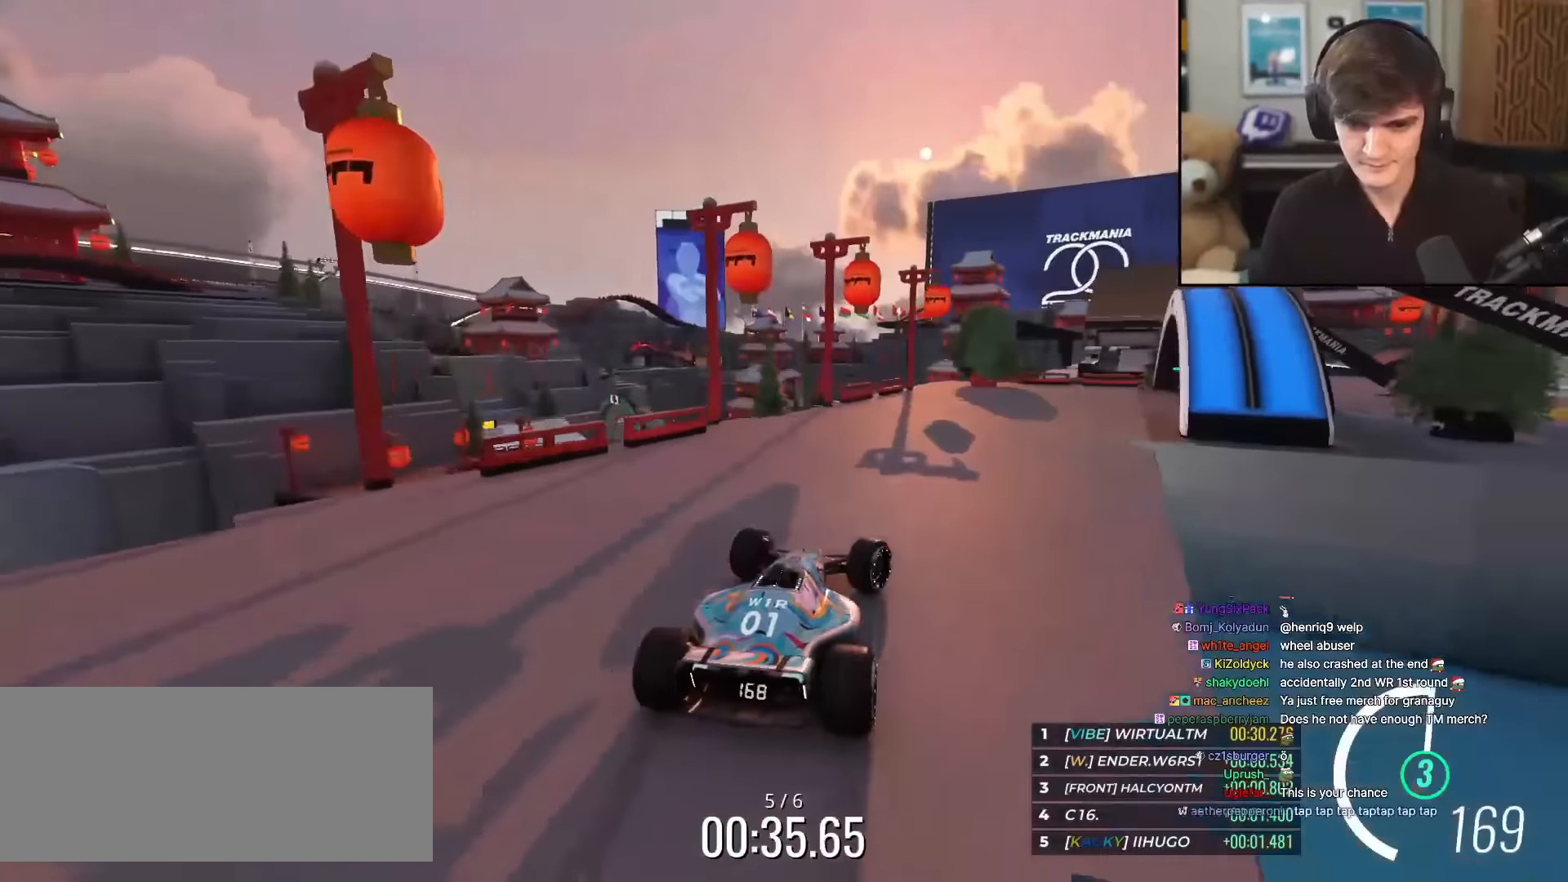
{"keys": ["right", "up"], "events": []}
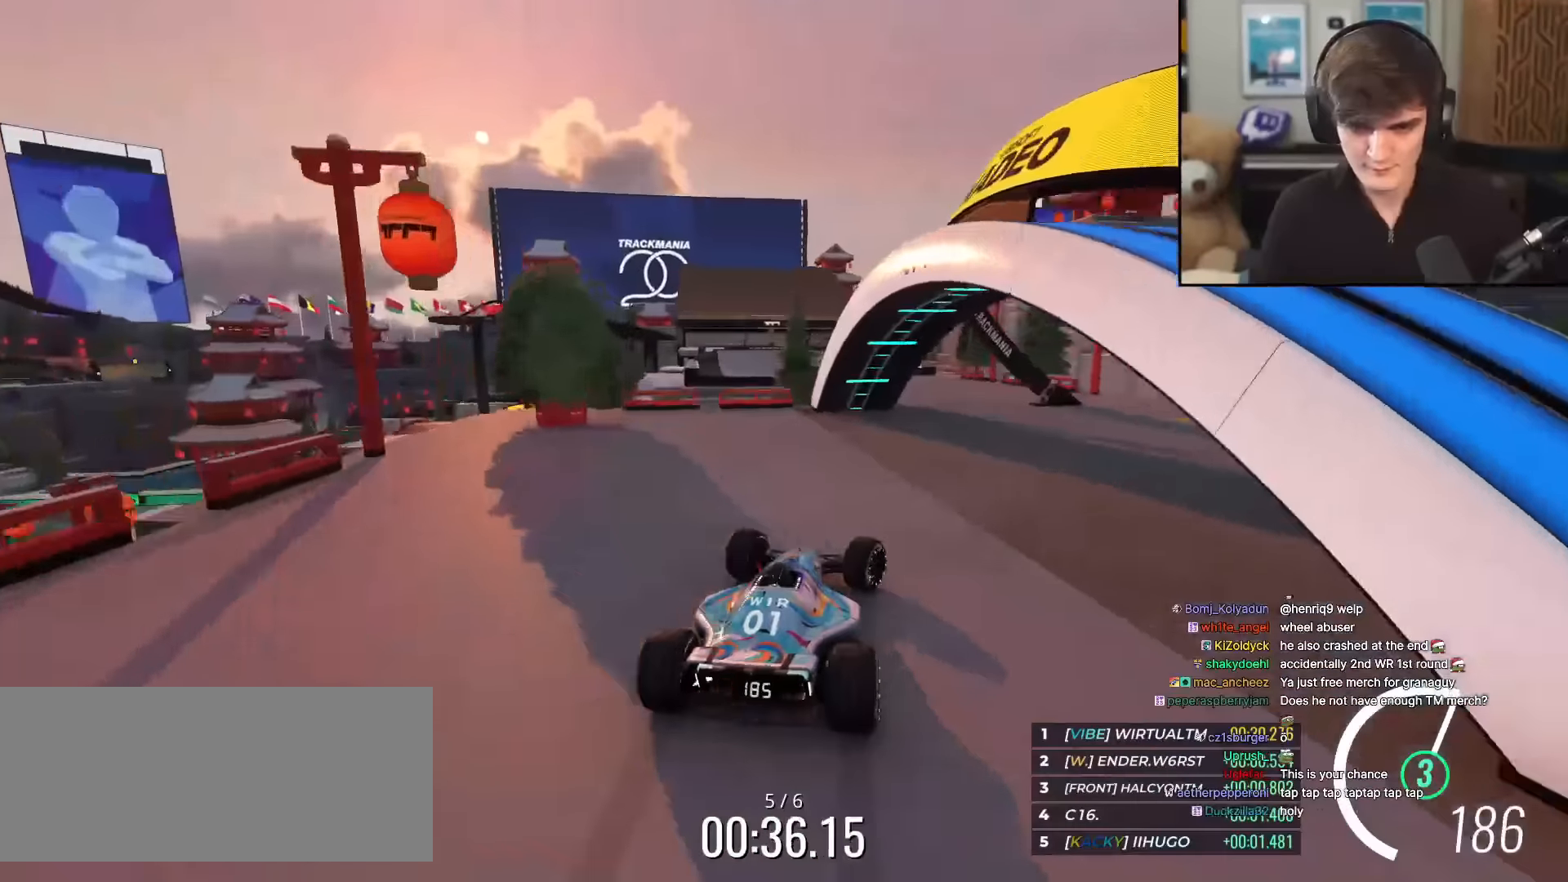
{"keys": ["left", "up"], "events": [[83, "right", "up"], [217, "left", "down"], [350, "left", "up"], [450, "left", "down"]]}
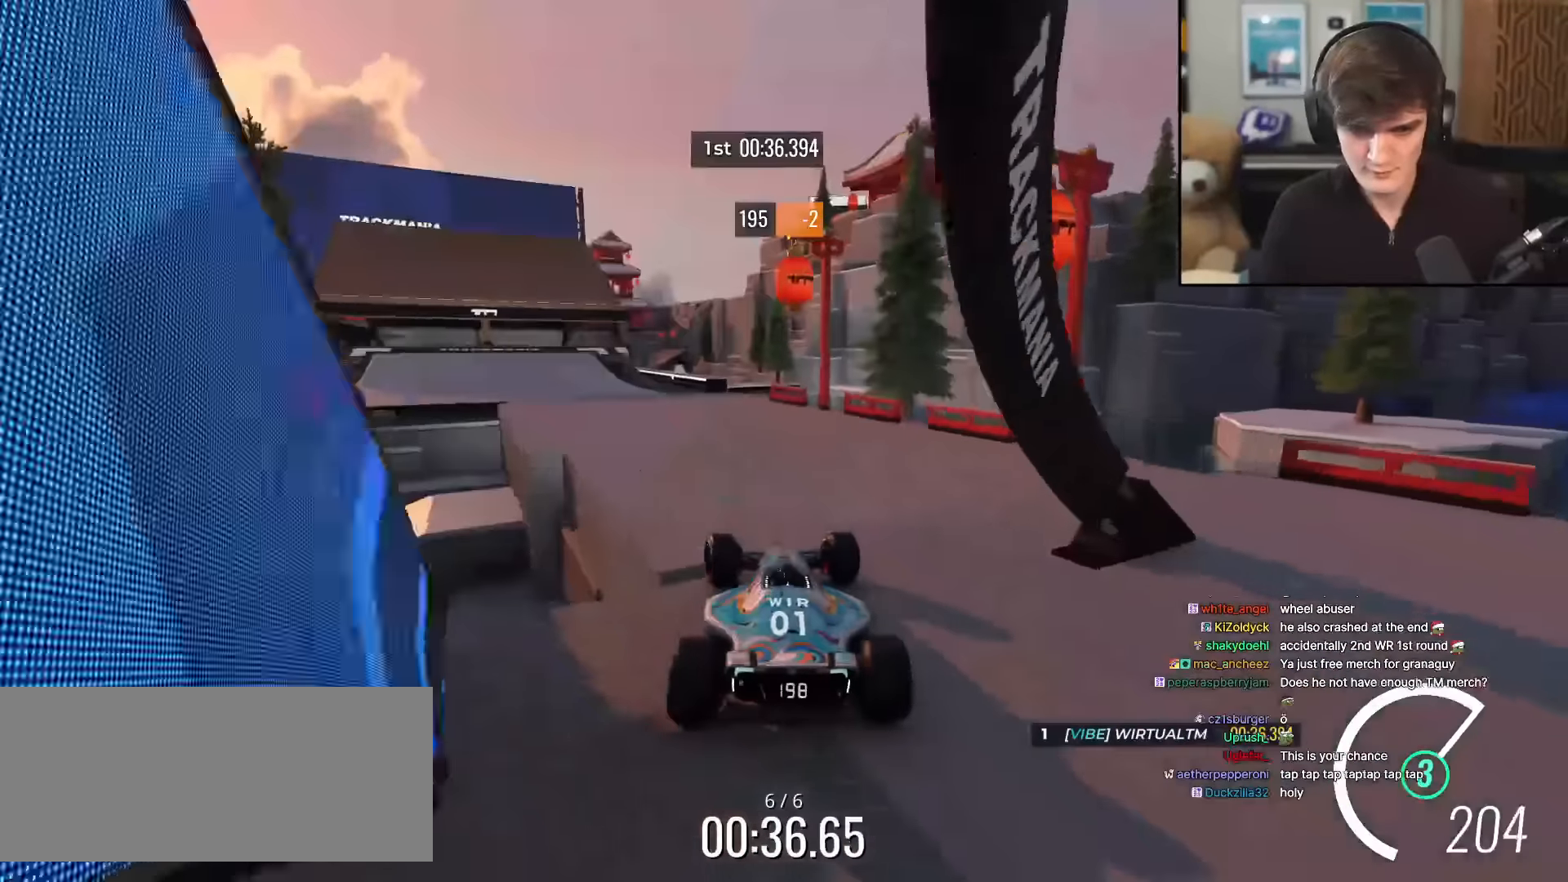
{"keys": ["up"], "events": [[334, "left", "up"]]}
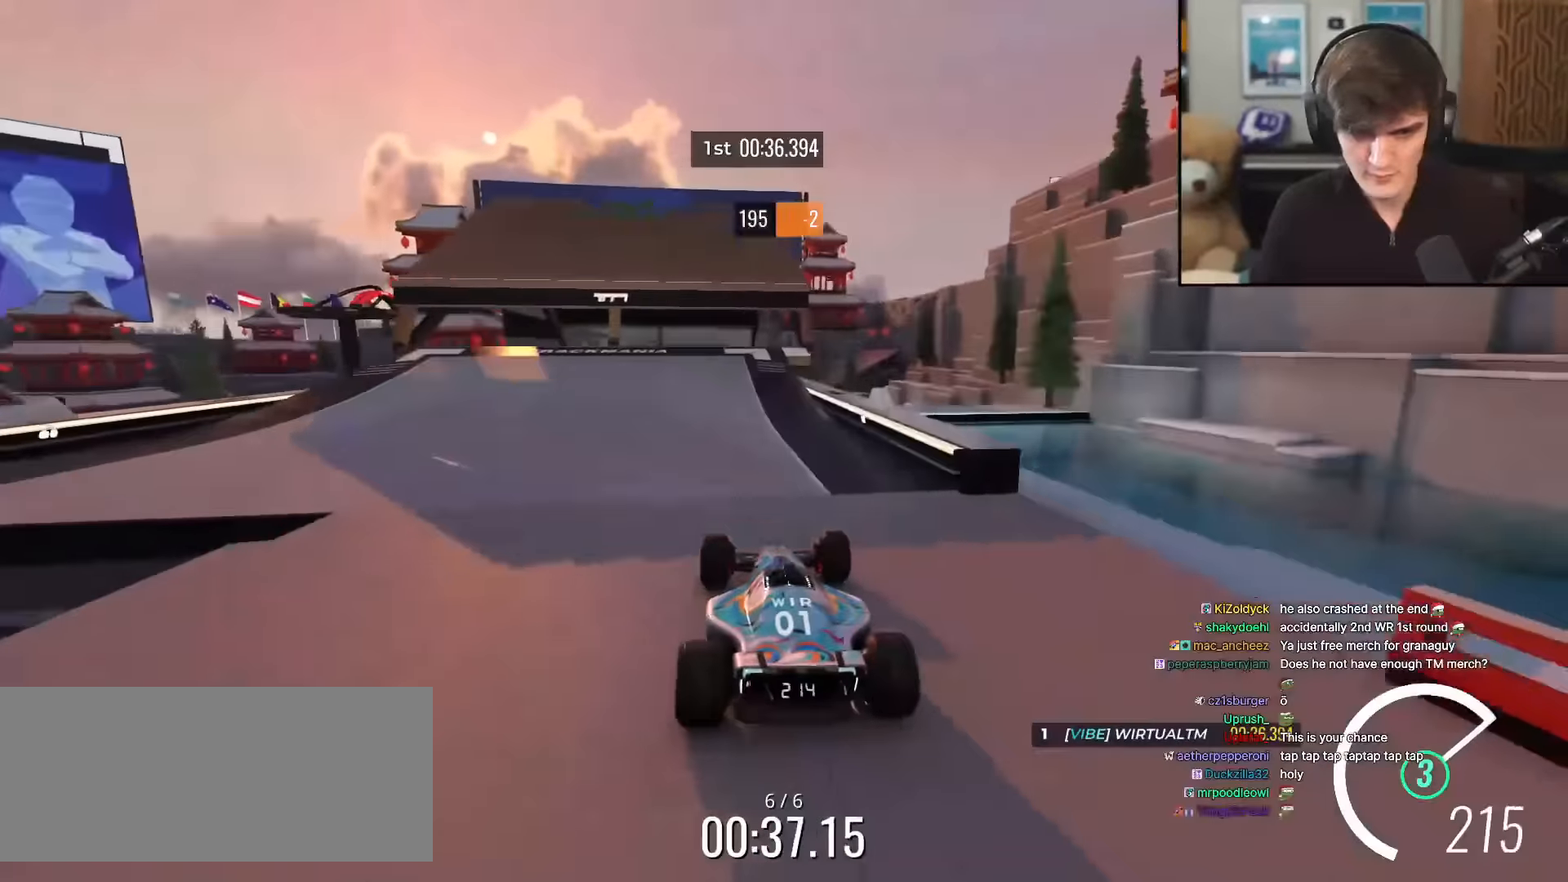
{"keys": ["up"], "events": [[17, "left", "down"], [200, "left", "up"], [434, "right", "down"], [484, "right", "up"]]}
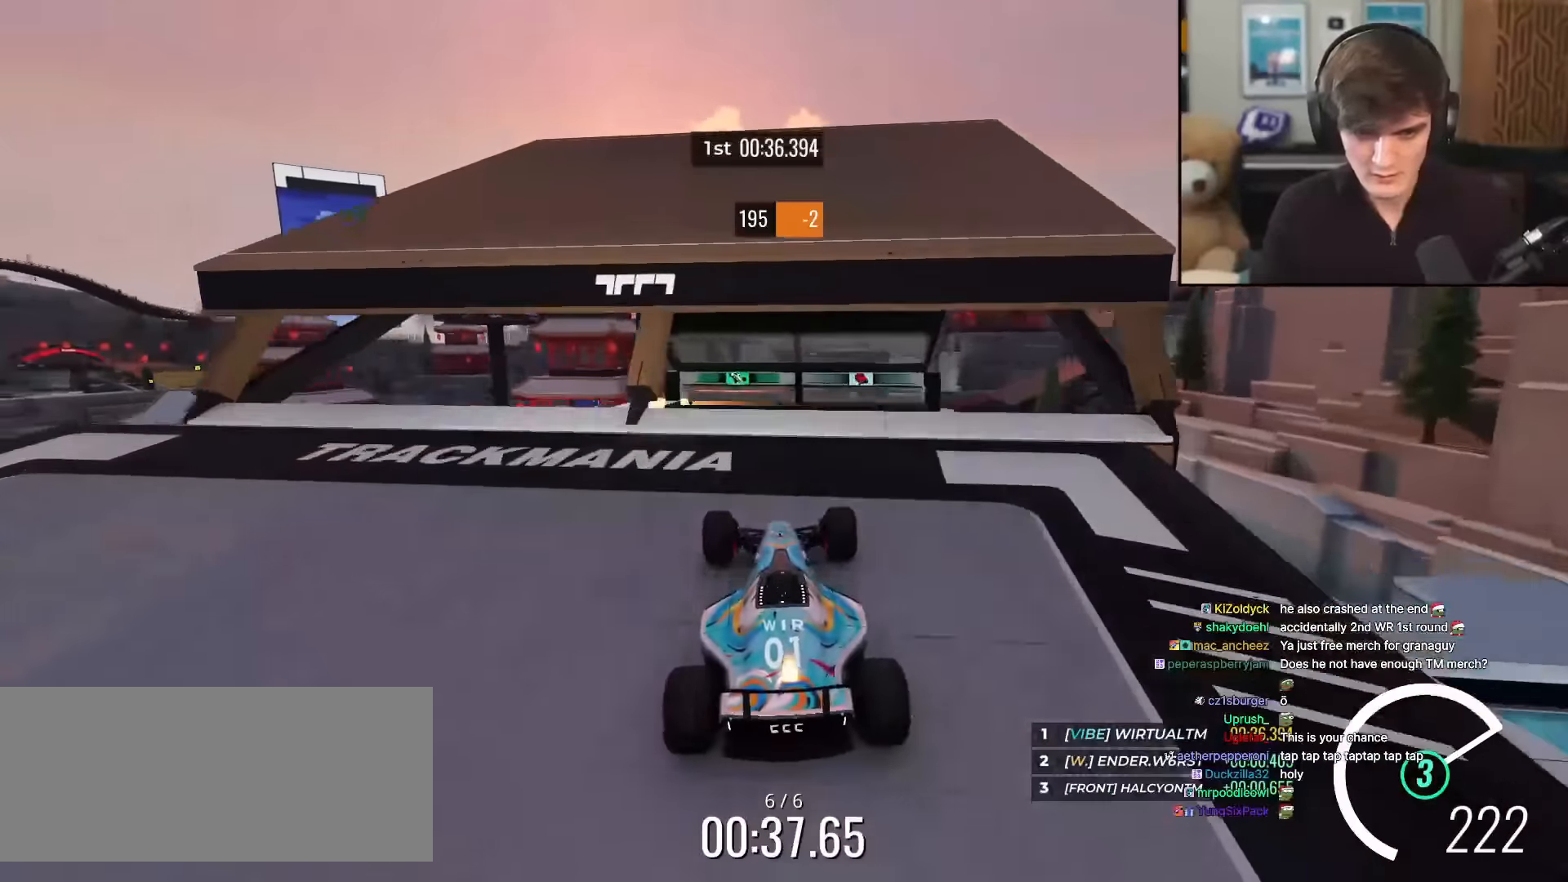
{"keys": ["up"], "events": []}
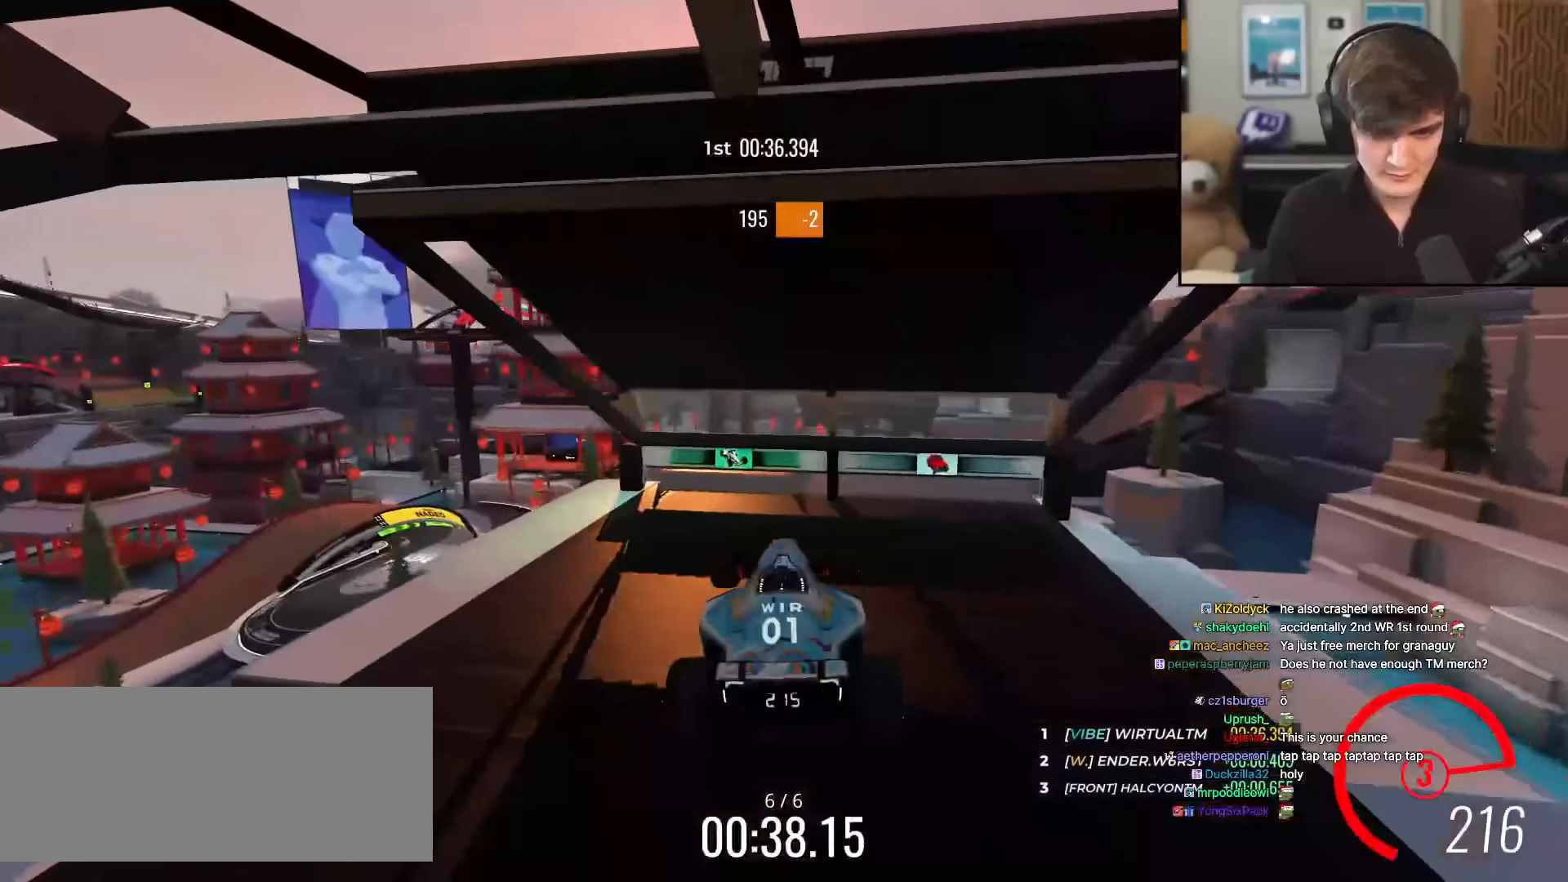
{"keys": ["up"], "events": []}
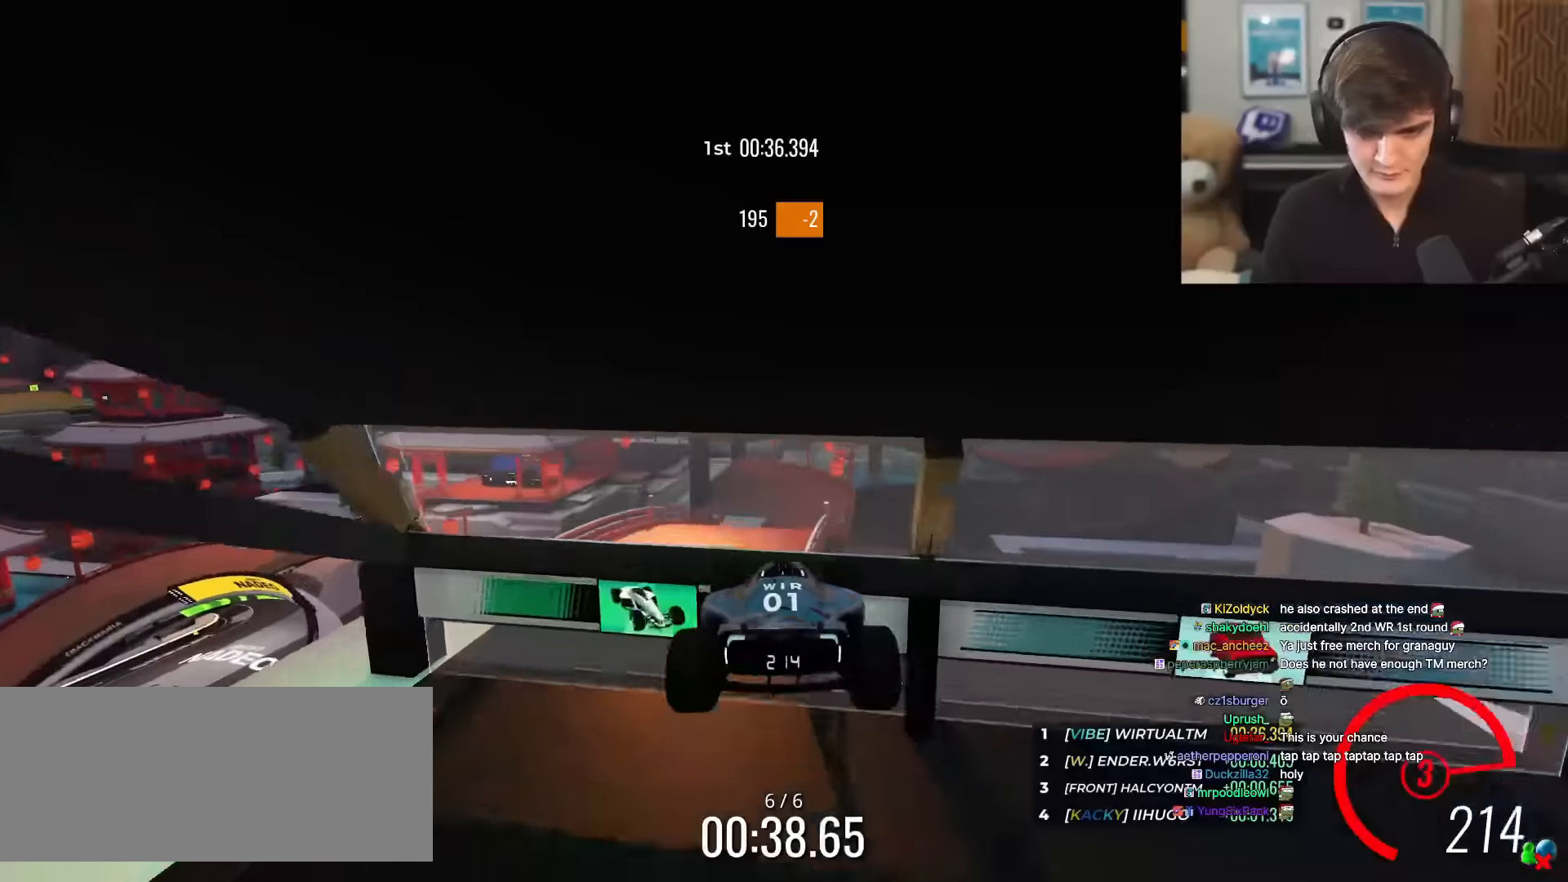
{"keys": ["up"], "events": []}
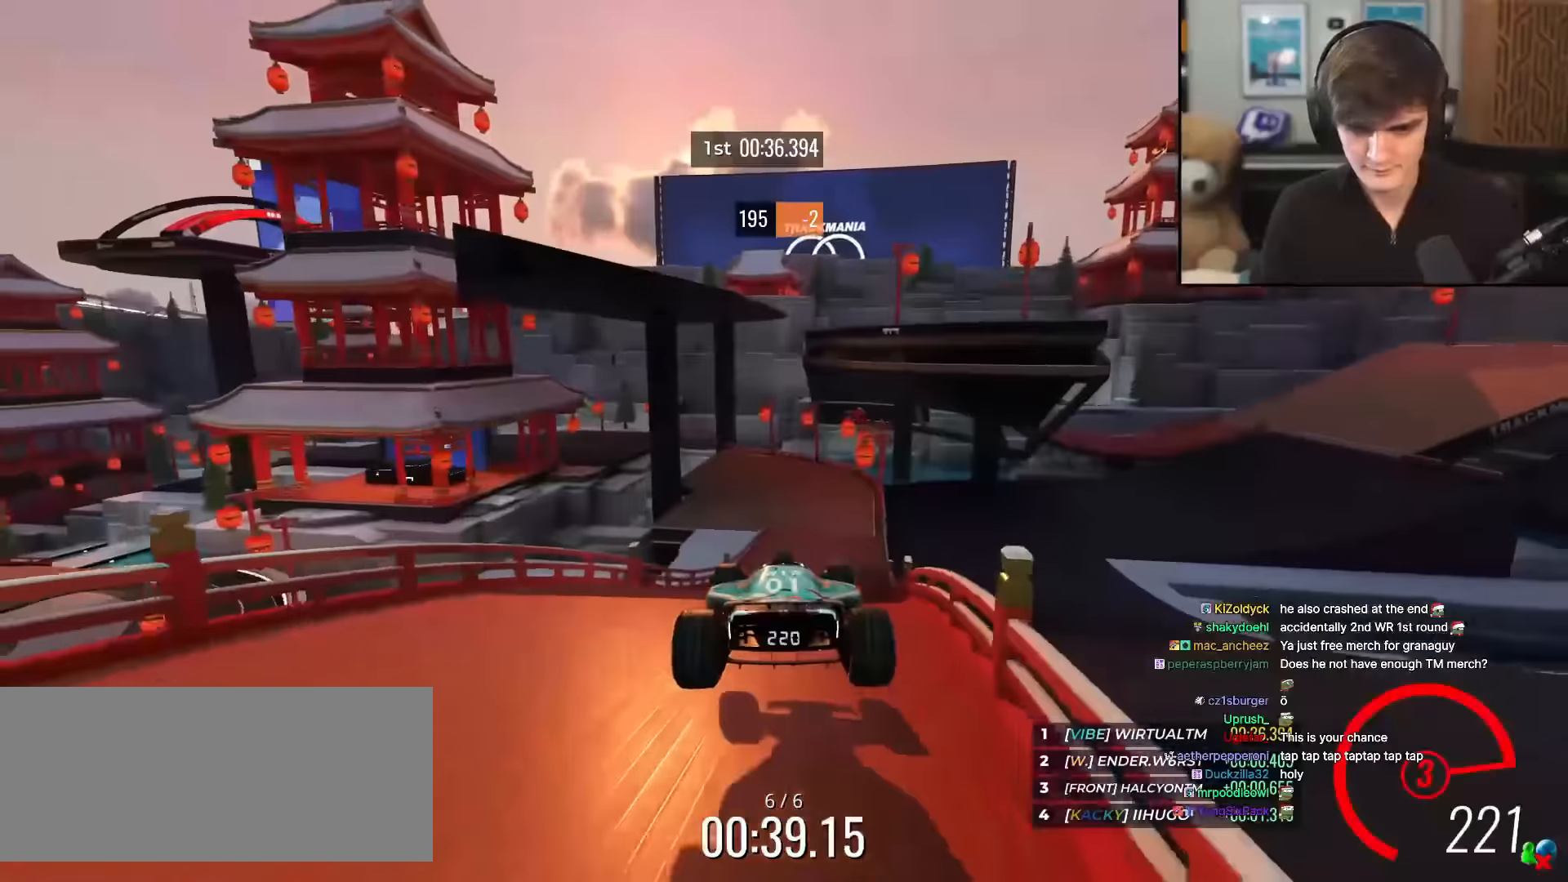
{"keys": ["up"], "events": [[317, "right", "down"], [367, "right", "up"]]}
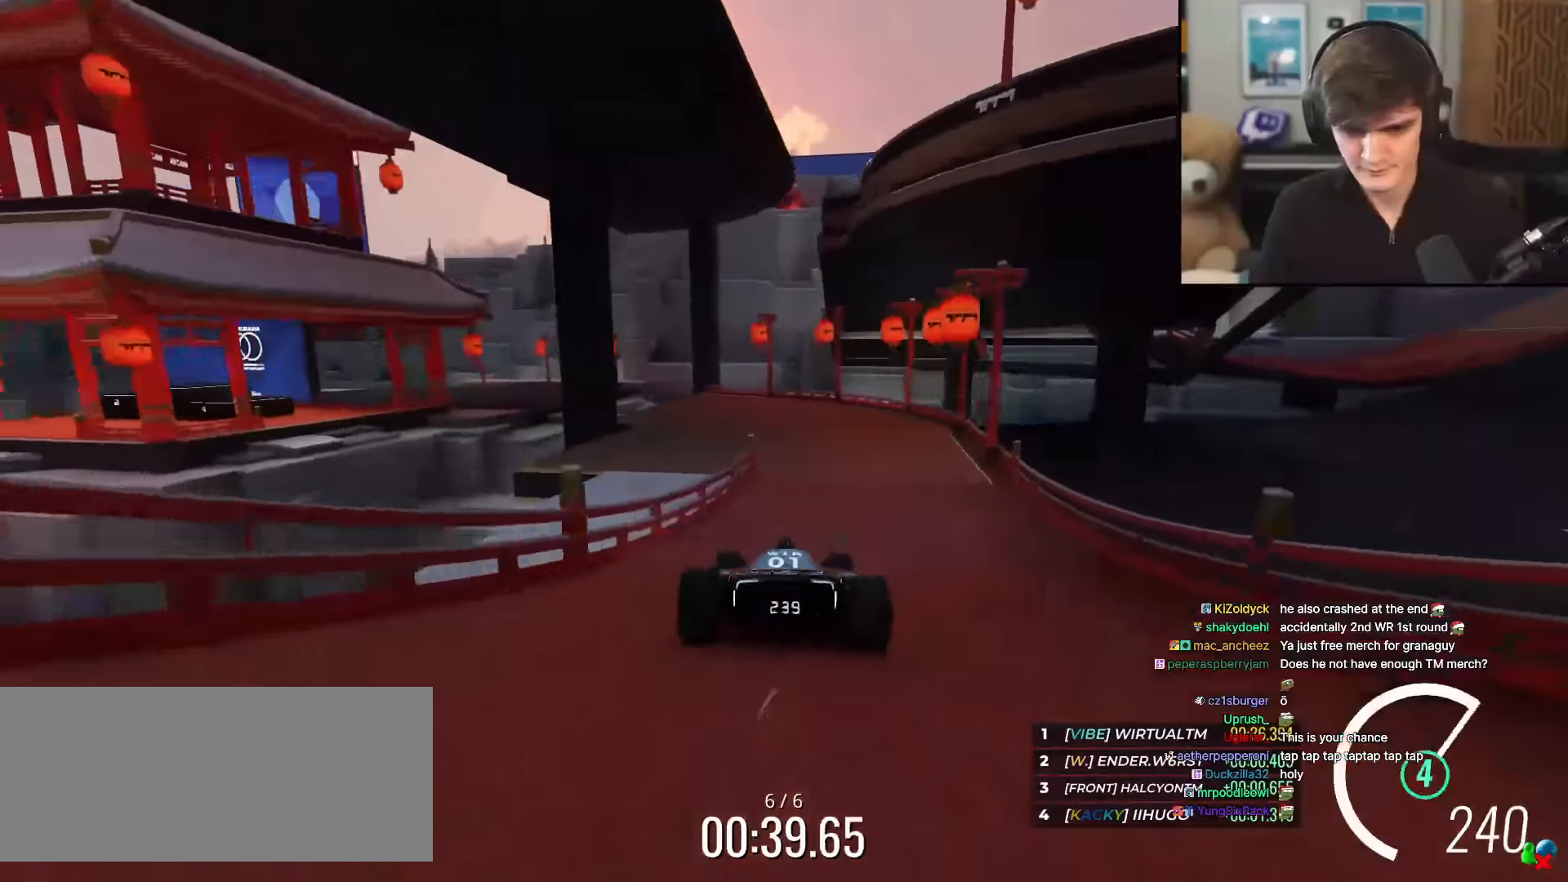
{"keys": ["left", "up"], "events": [[283, "left", "down"]]}
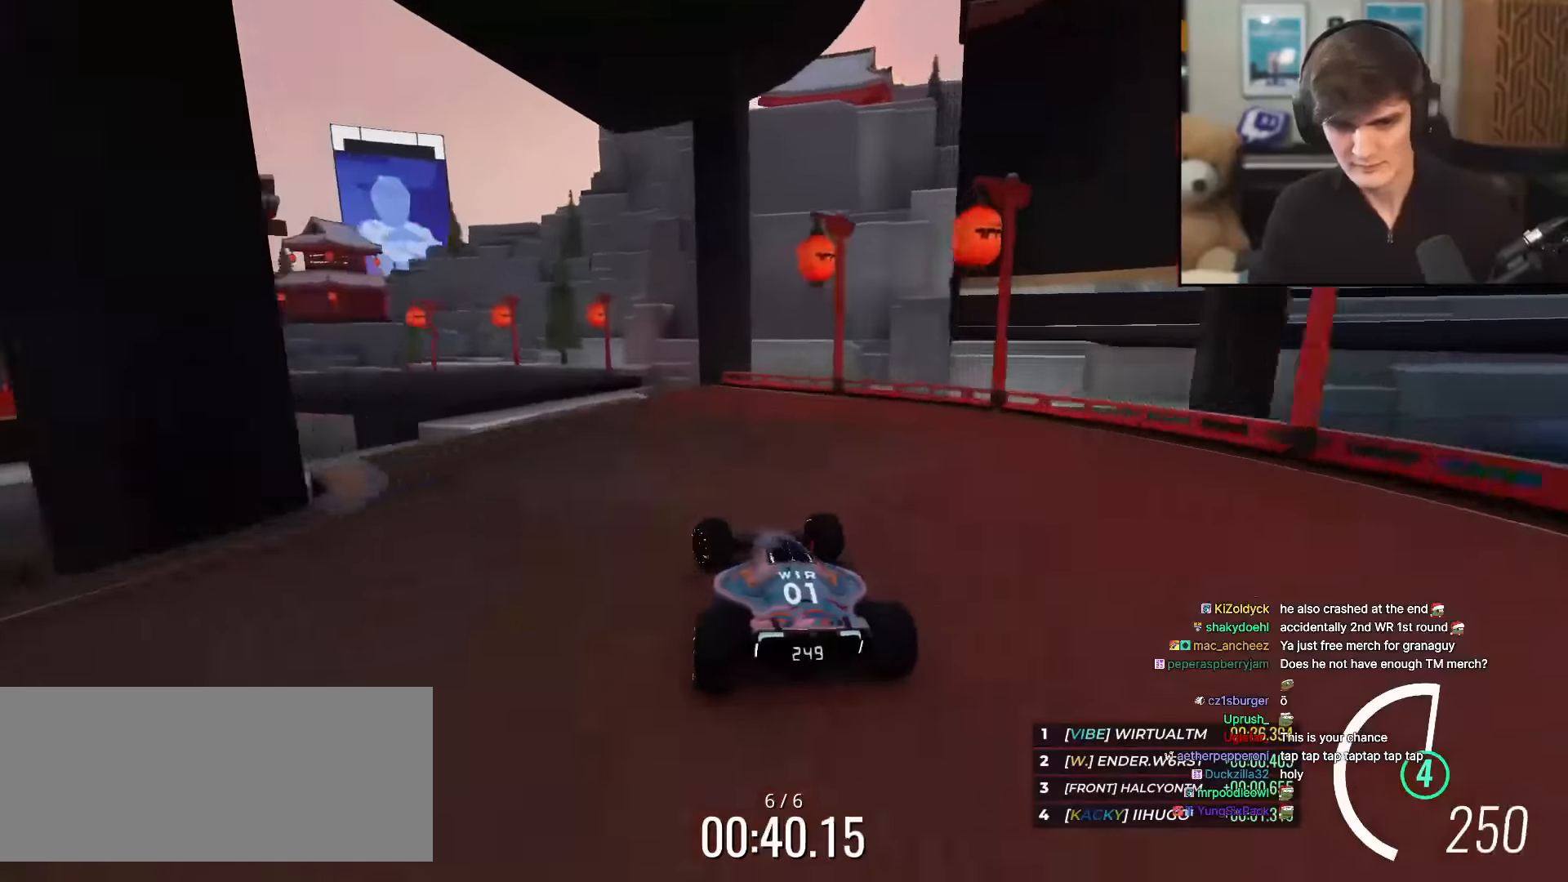
{"keys": ["up"], "events": [[200, "left", "up"], [300, "right", "down"], [350, "right", "up"]]}
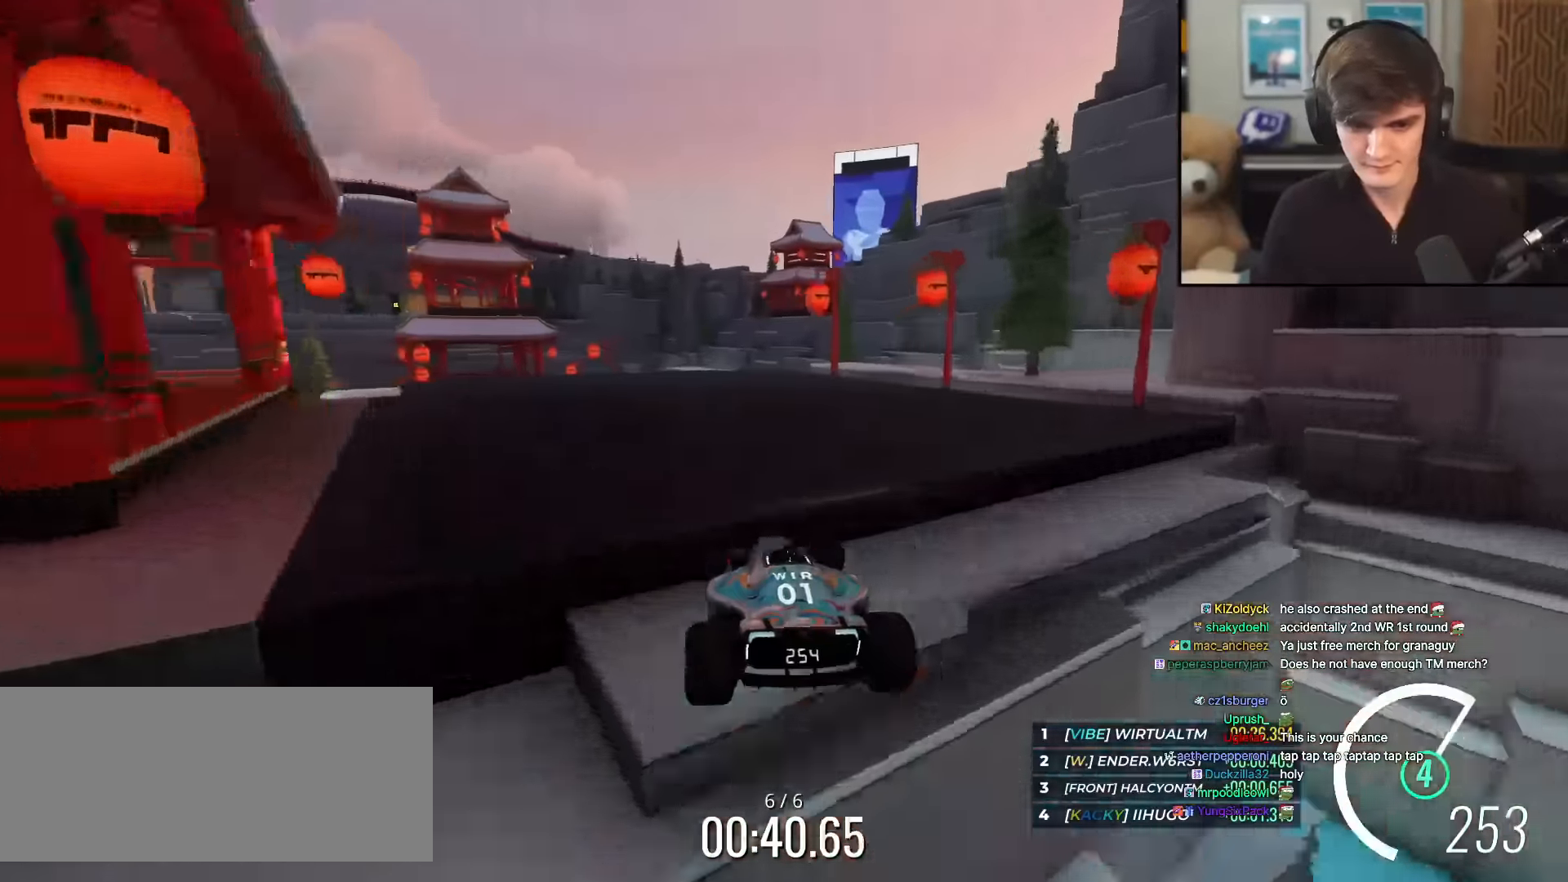
{"keys": ["left", "up"], "events": [[116, "left", "down"], [400, "left", "up"], [450, "left", "down"]]}
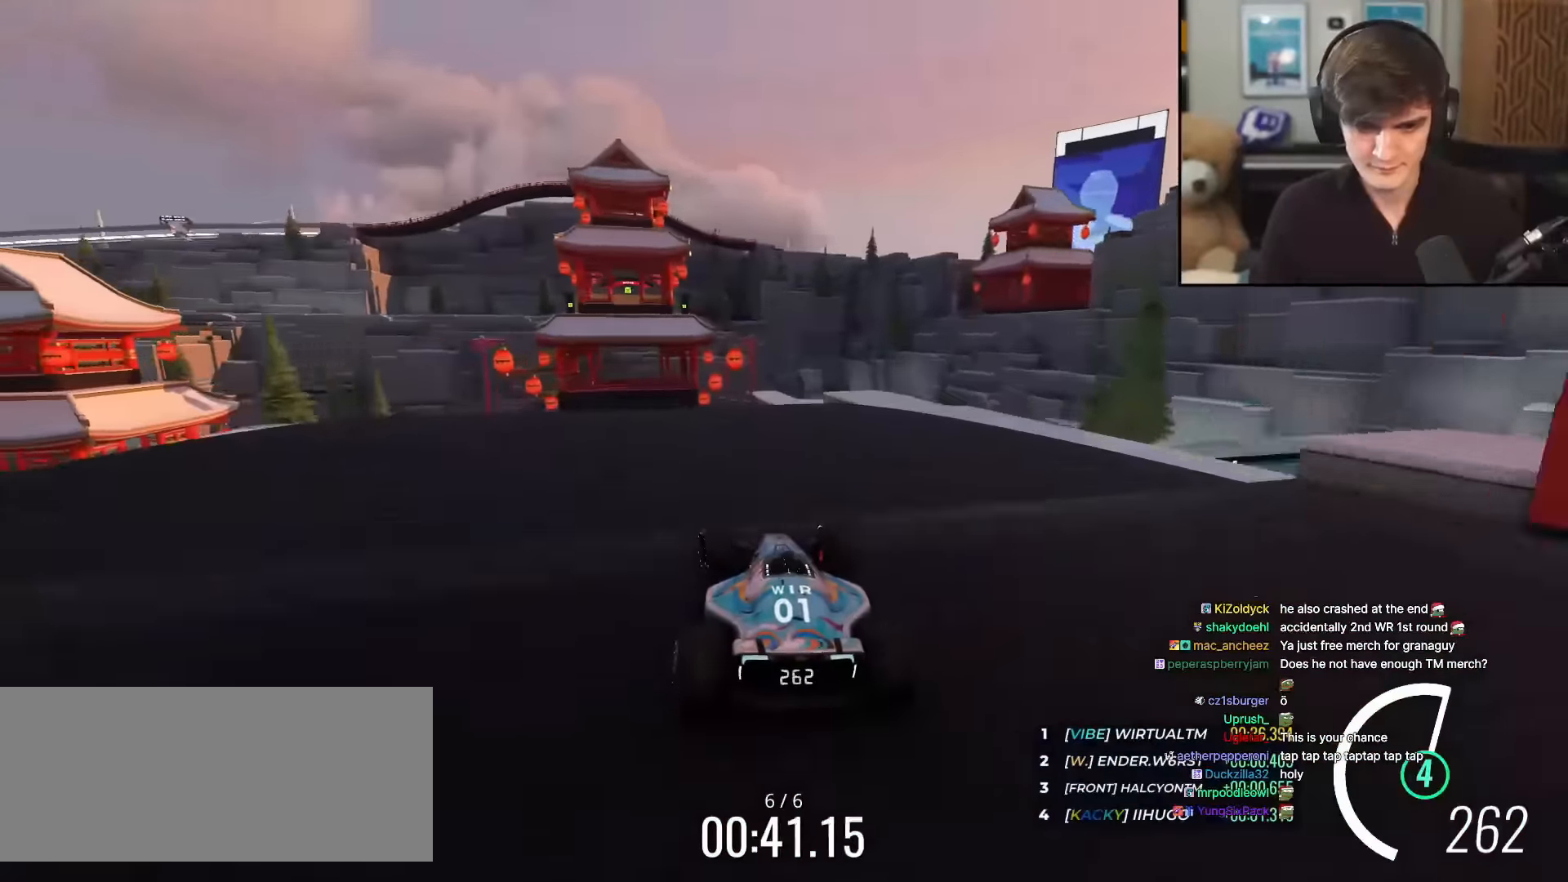
{"keys": ["up"], "events": [[50, "left", "up"], [234, "left", "down"], [284, "left", "up"]]}
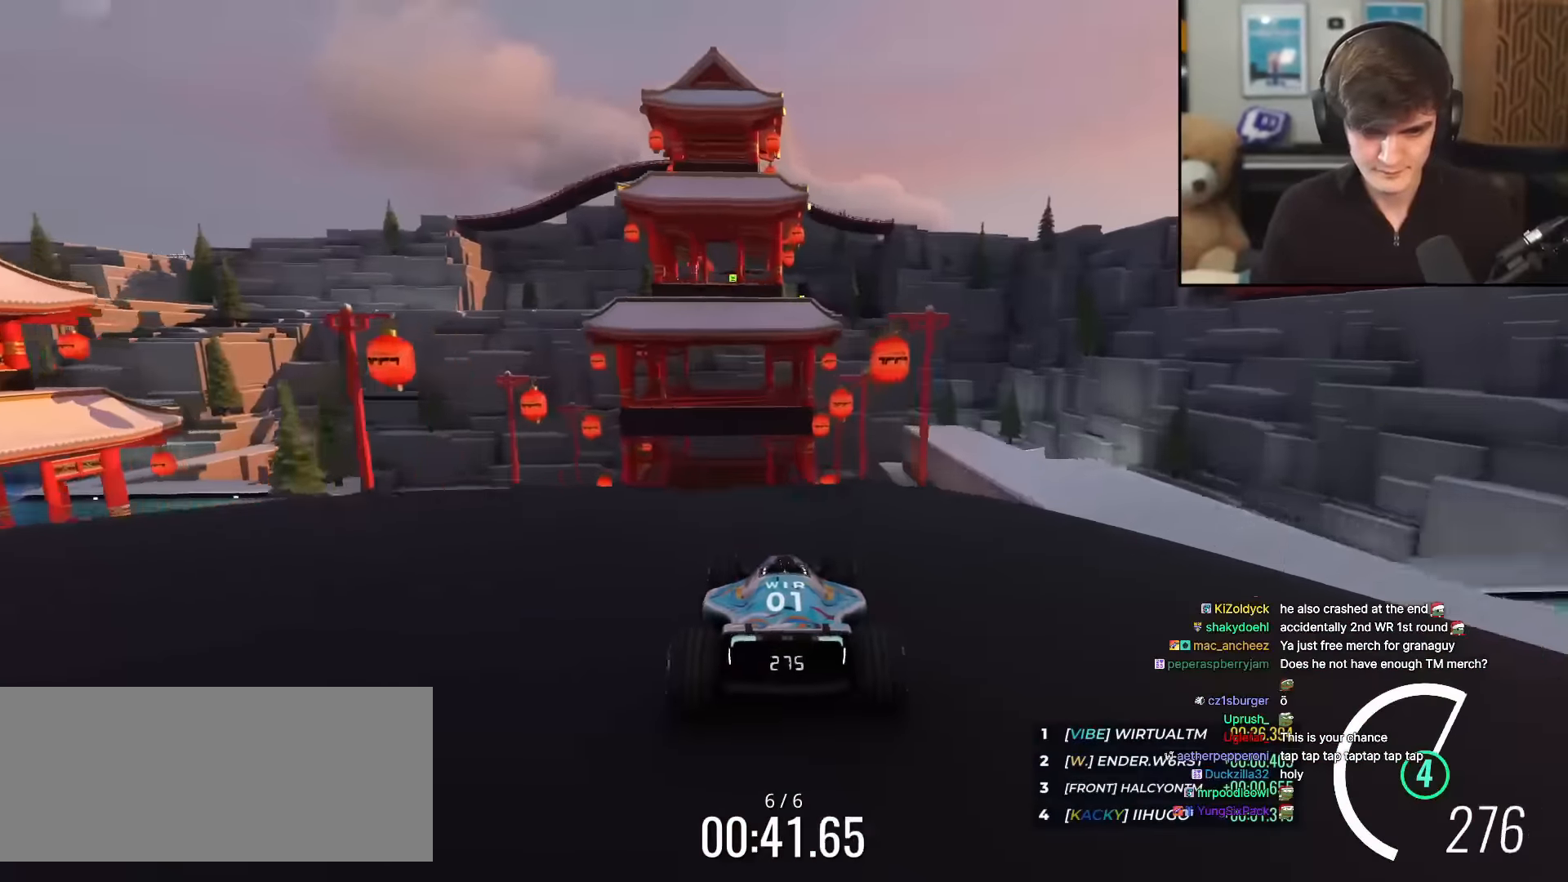
{"keys": ["up"], "events": [[16, "left", "down"], [66, "left", "up"], [300, "left", "down"], [333, "left", "up"], [433, "right", "down"], [483, "right", "up"]]}
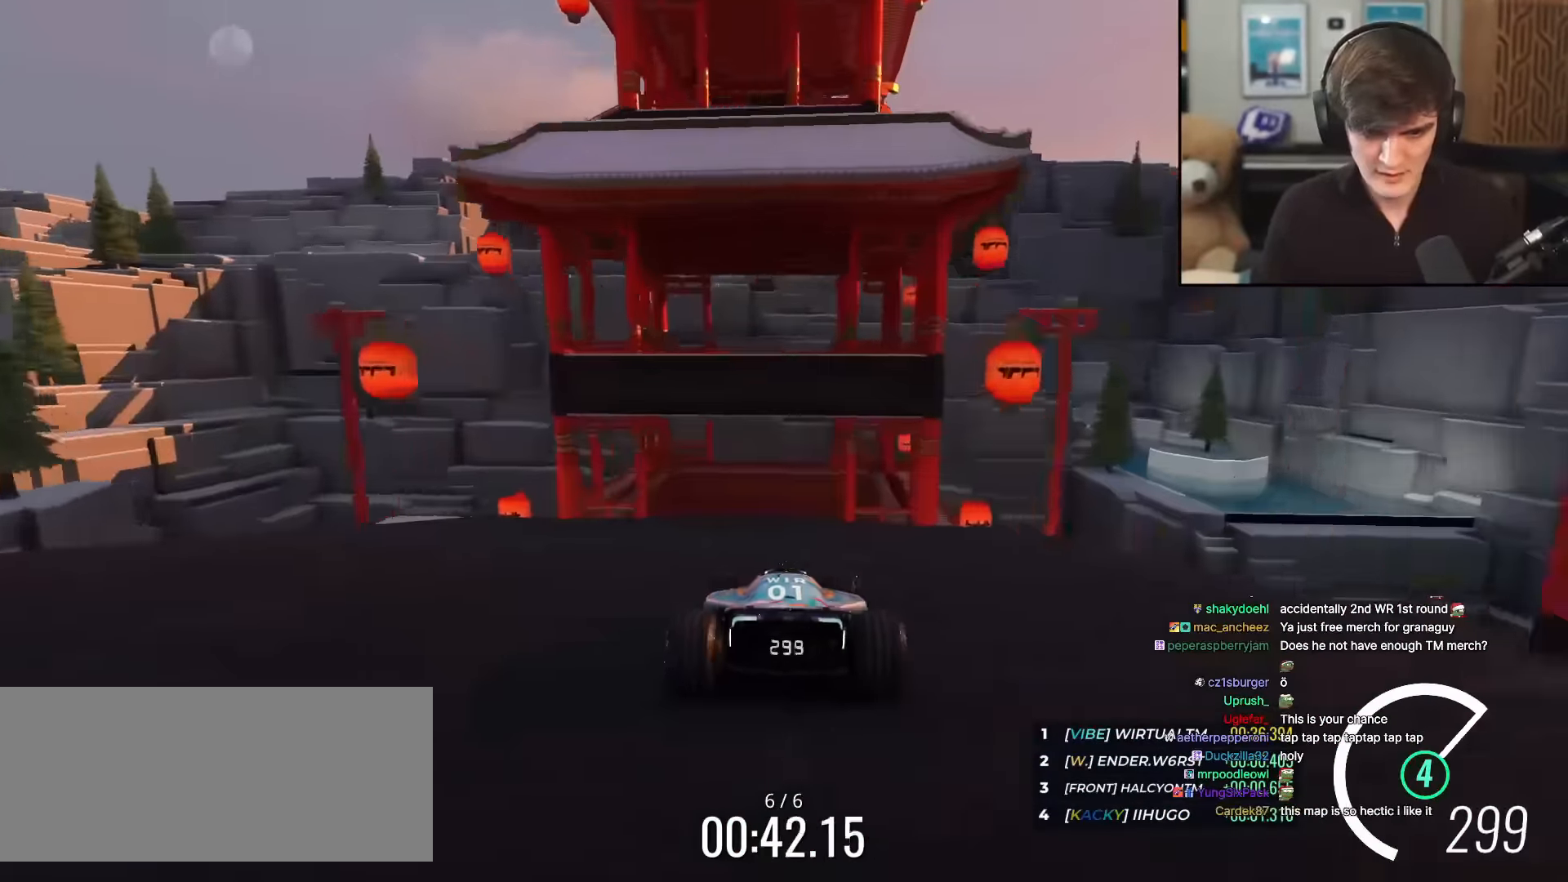
{"keys": ["up"], "events": []}
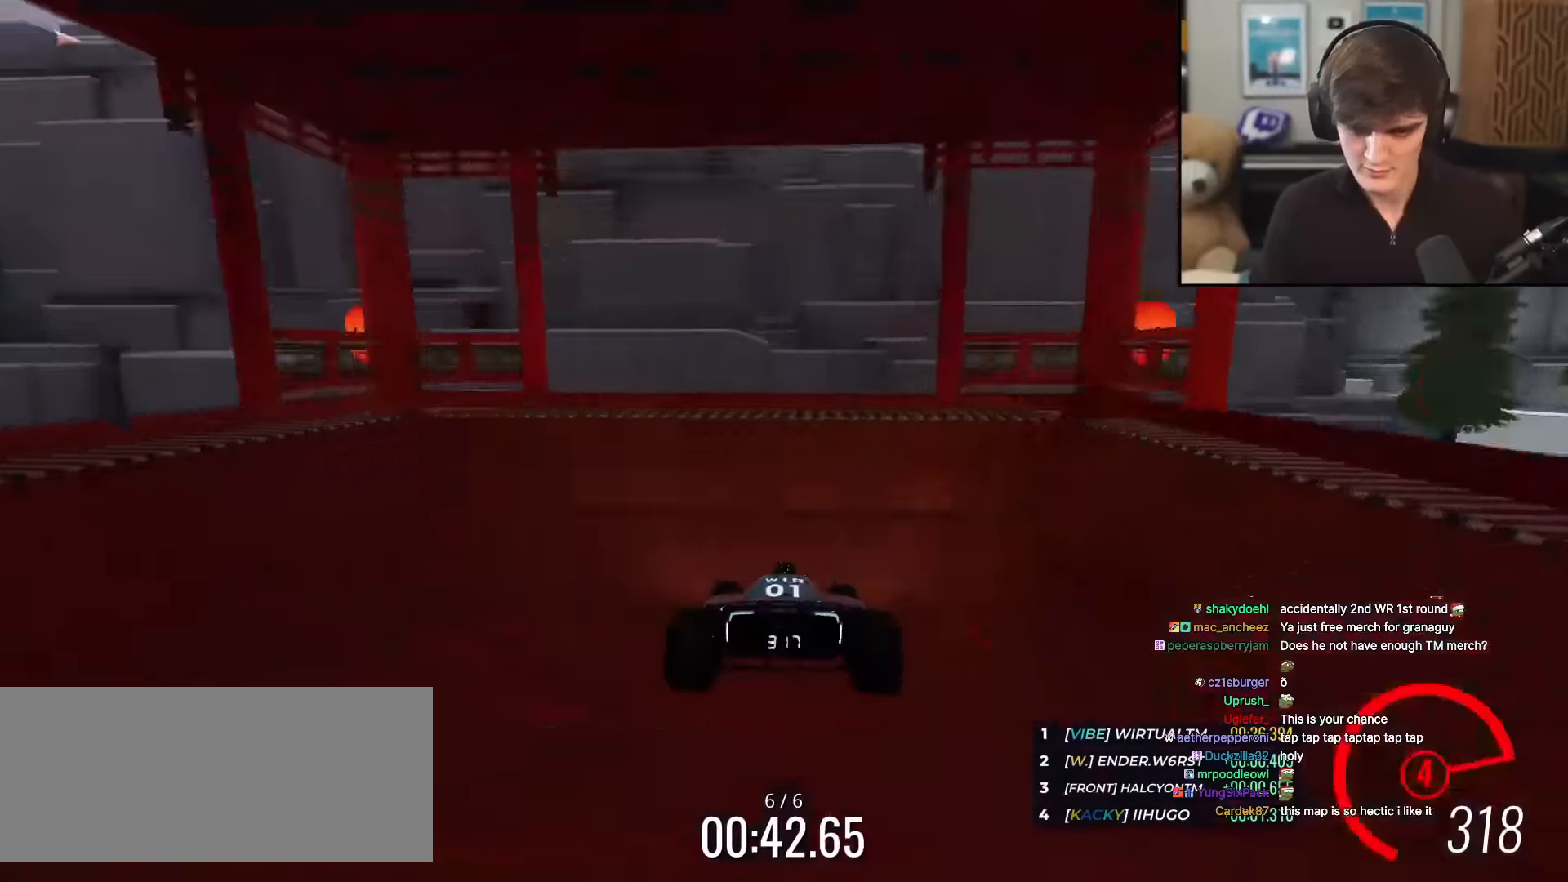
{"keys": ["up"], "events": []}
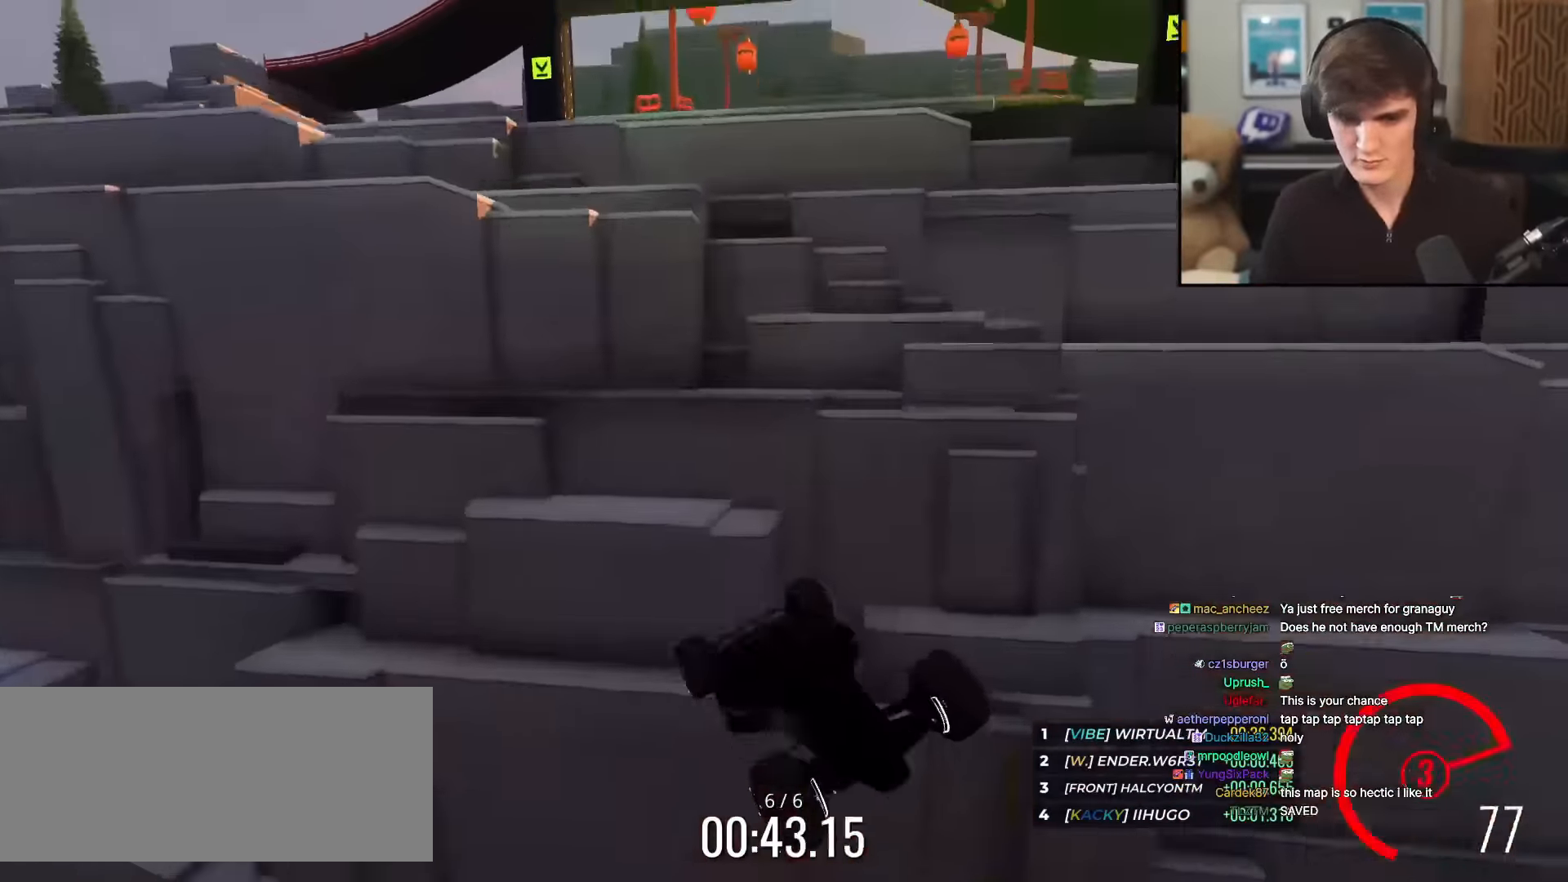
{"keys": ["up"], "events": []}
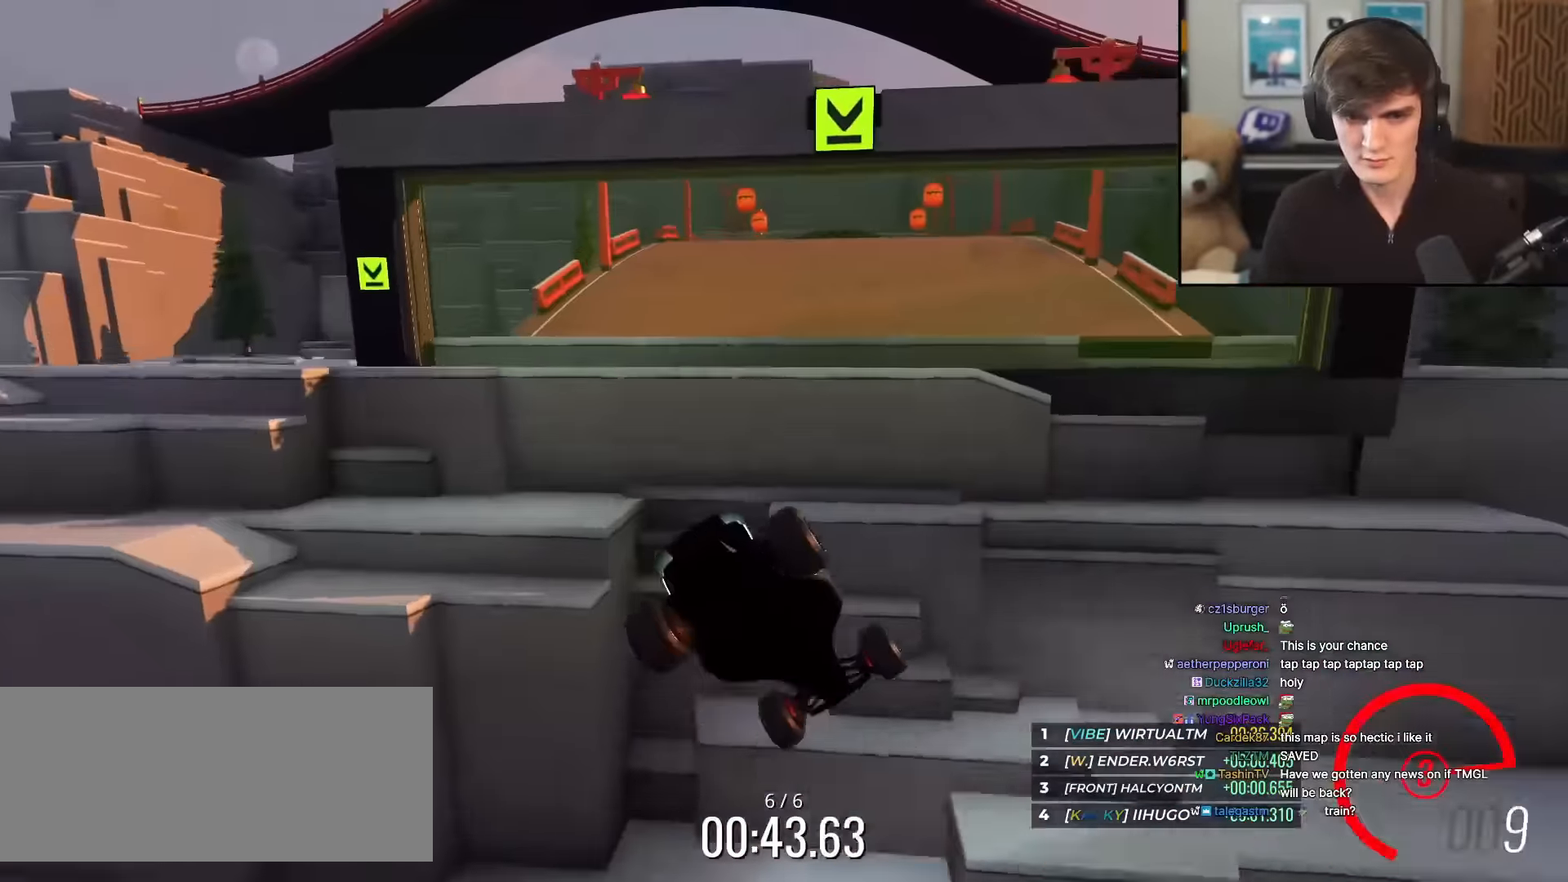
{"keys": ["right", "up"], "events": [[233, "right", "down"]]}
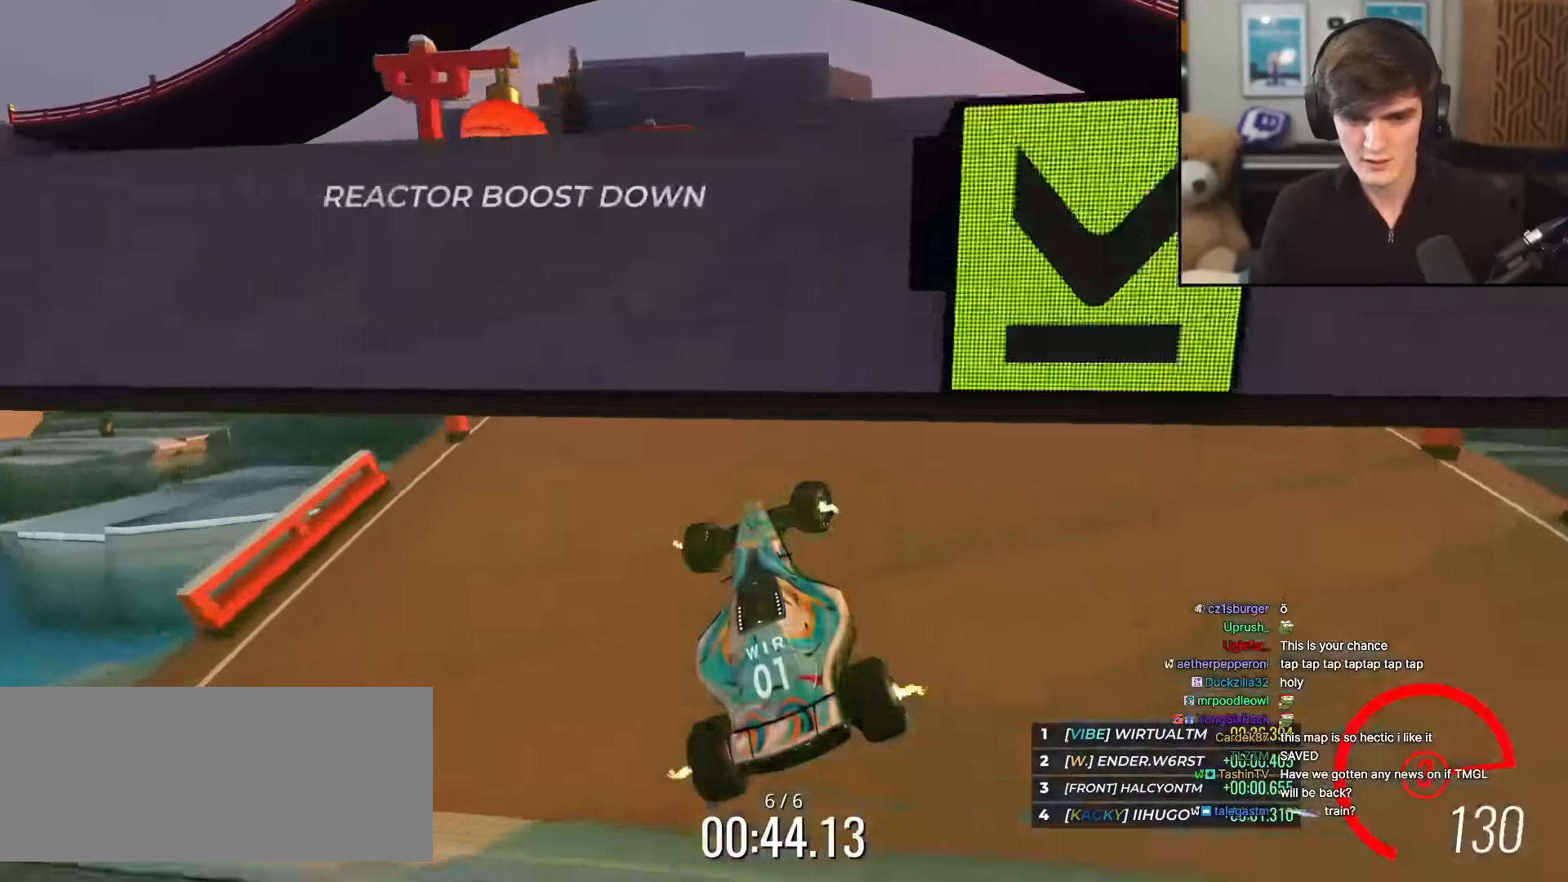
{"keys": ["left", "up"], "events": [[351, "right", "up"], [434, "left", "down"]]}
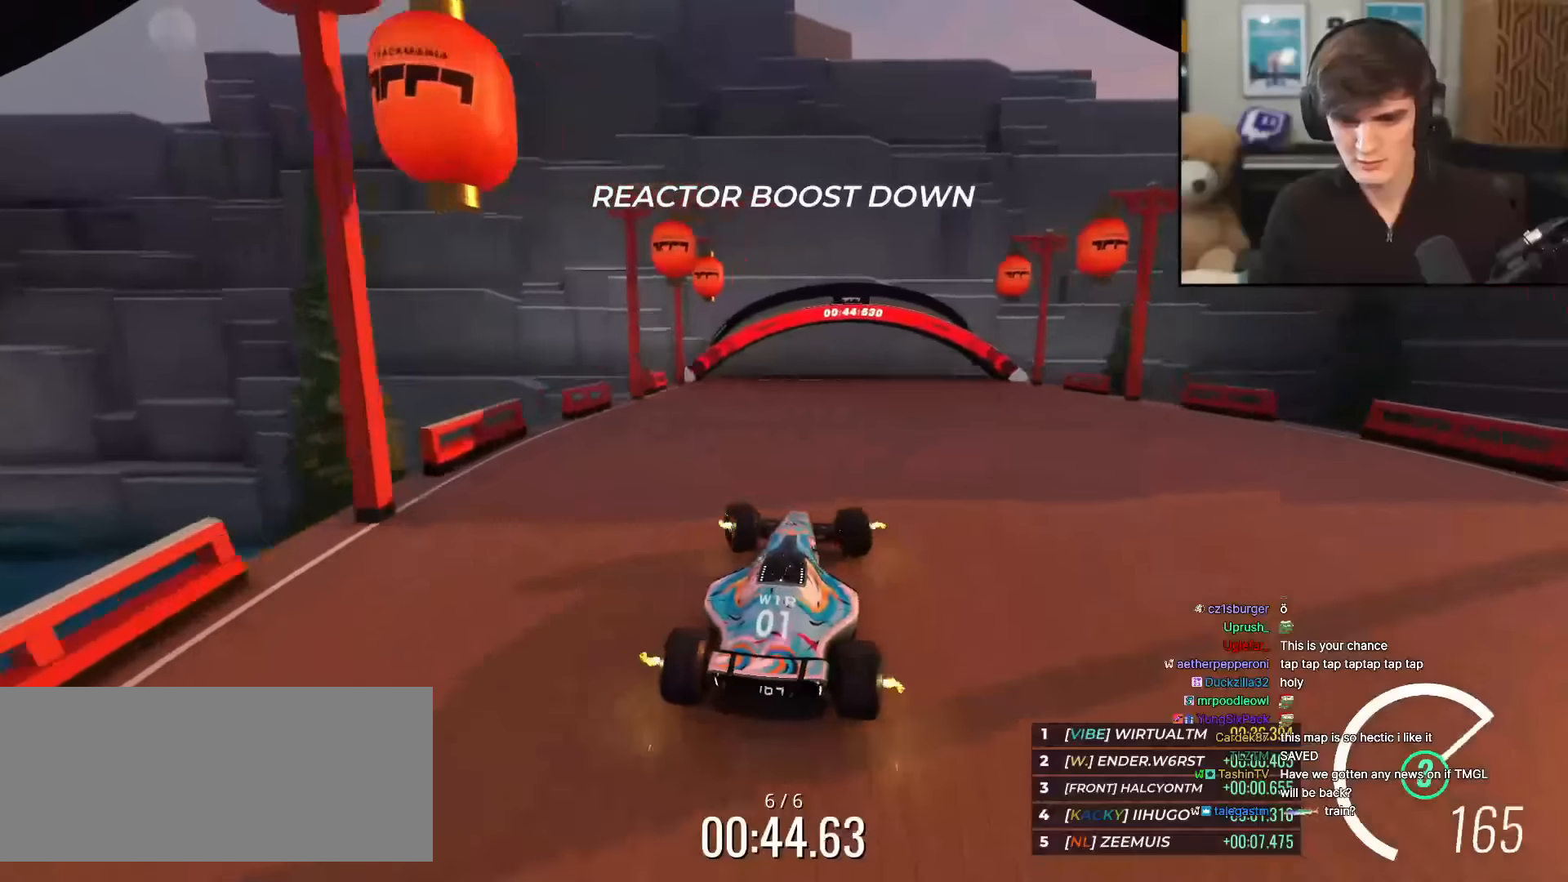
{"keys": ["up"], "events": [[33, "left", "up"]]}
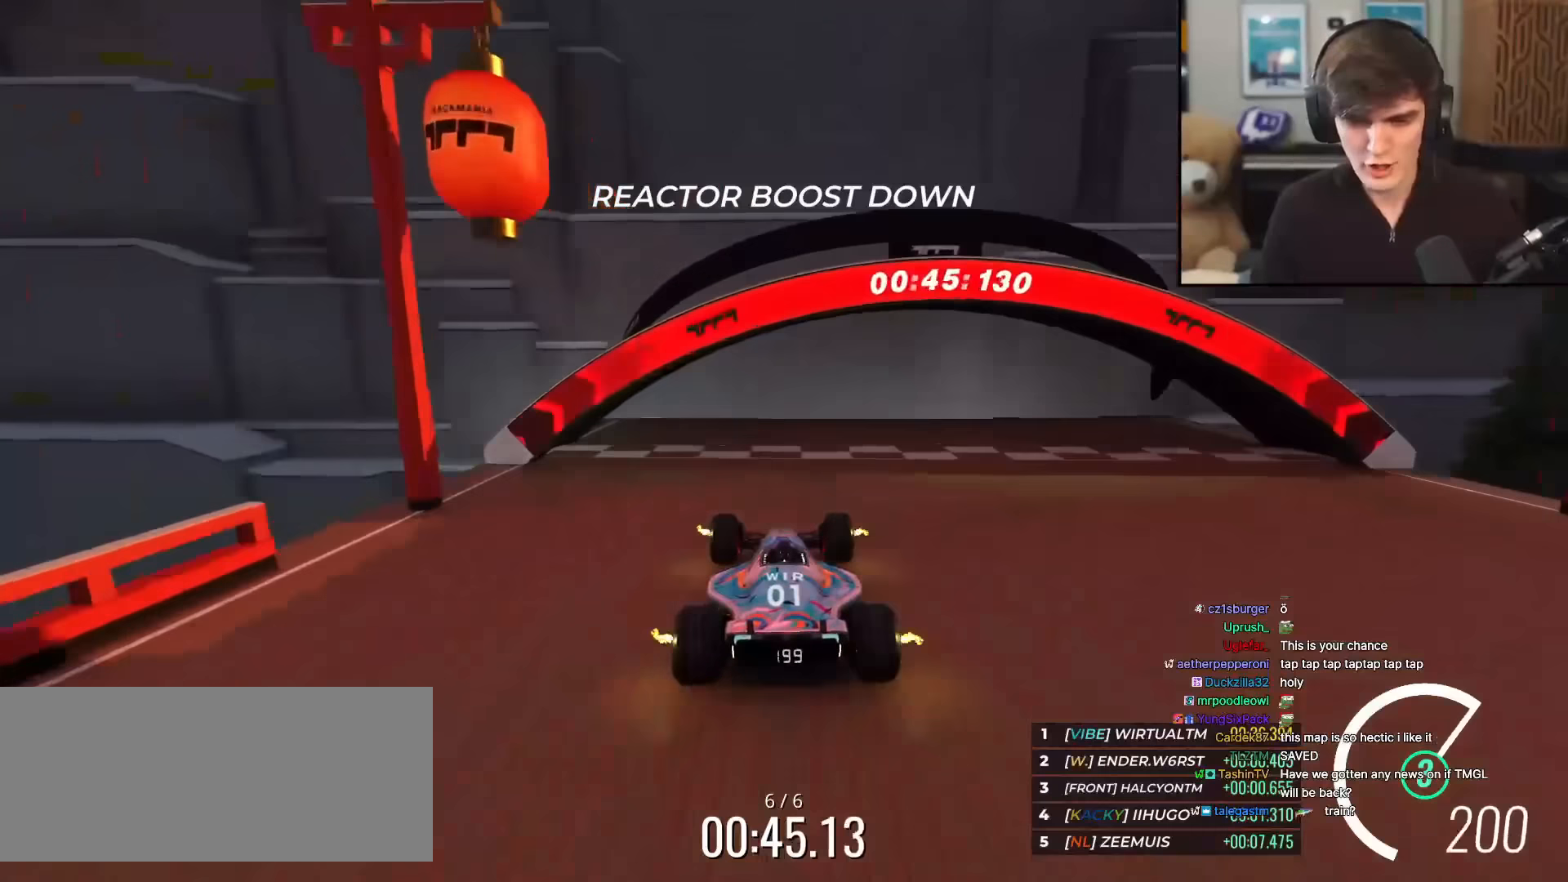
{"keys": ["up"], "events": []}
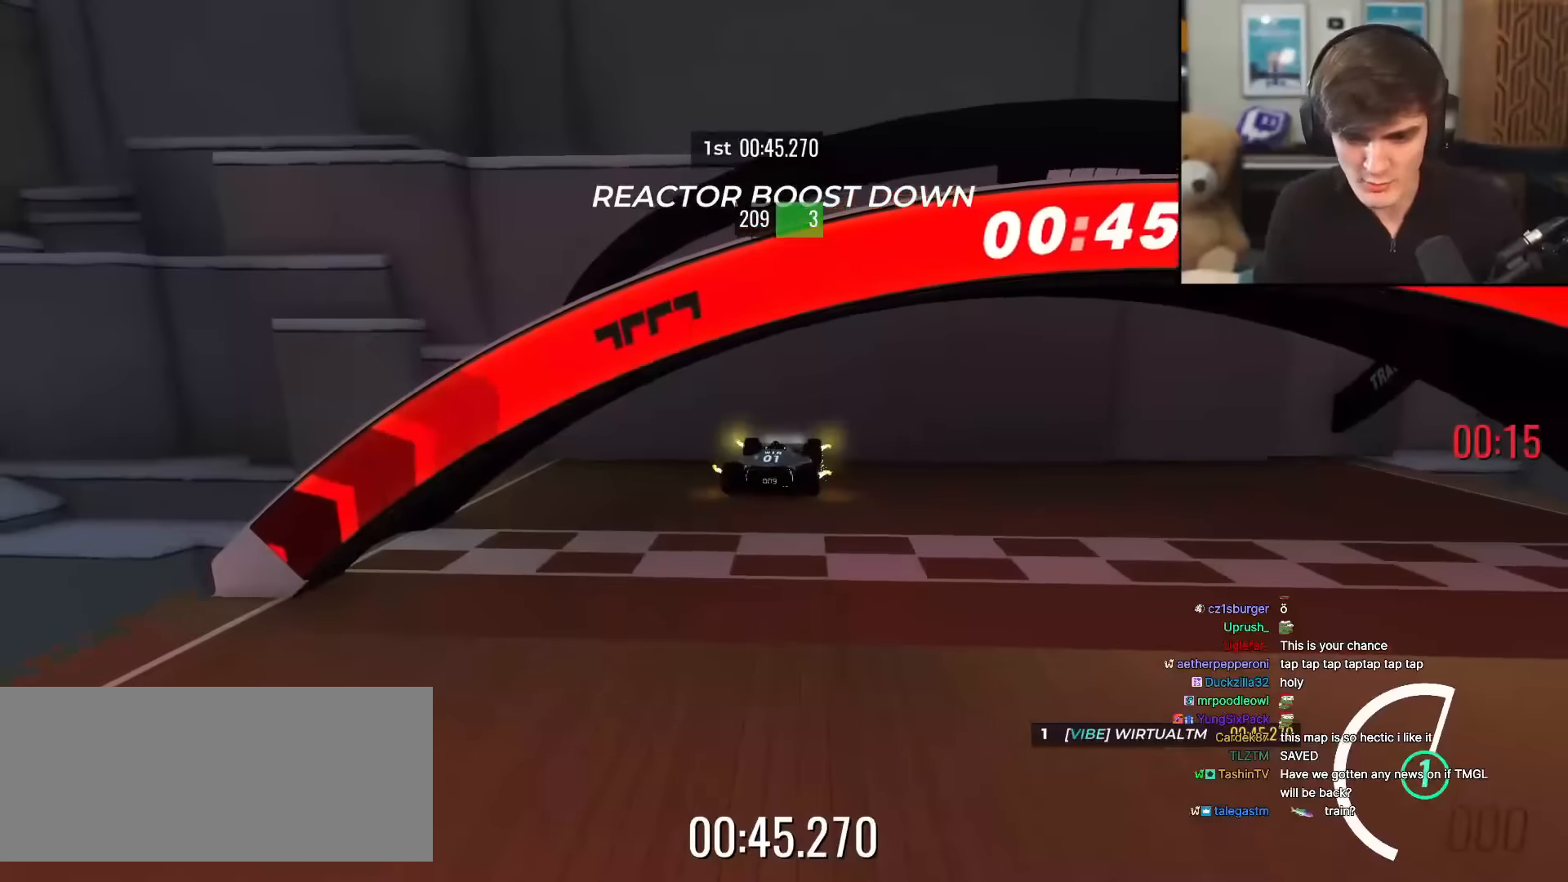
{"keys": [], "events": [[400, "up", "up"]]}